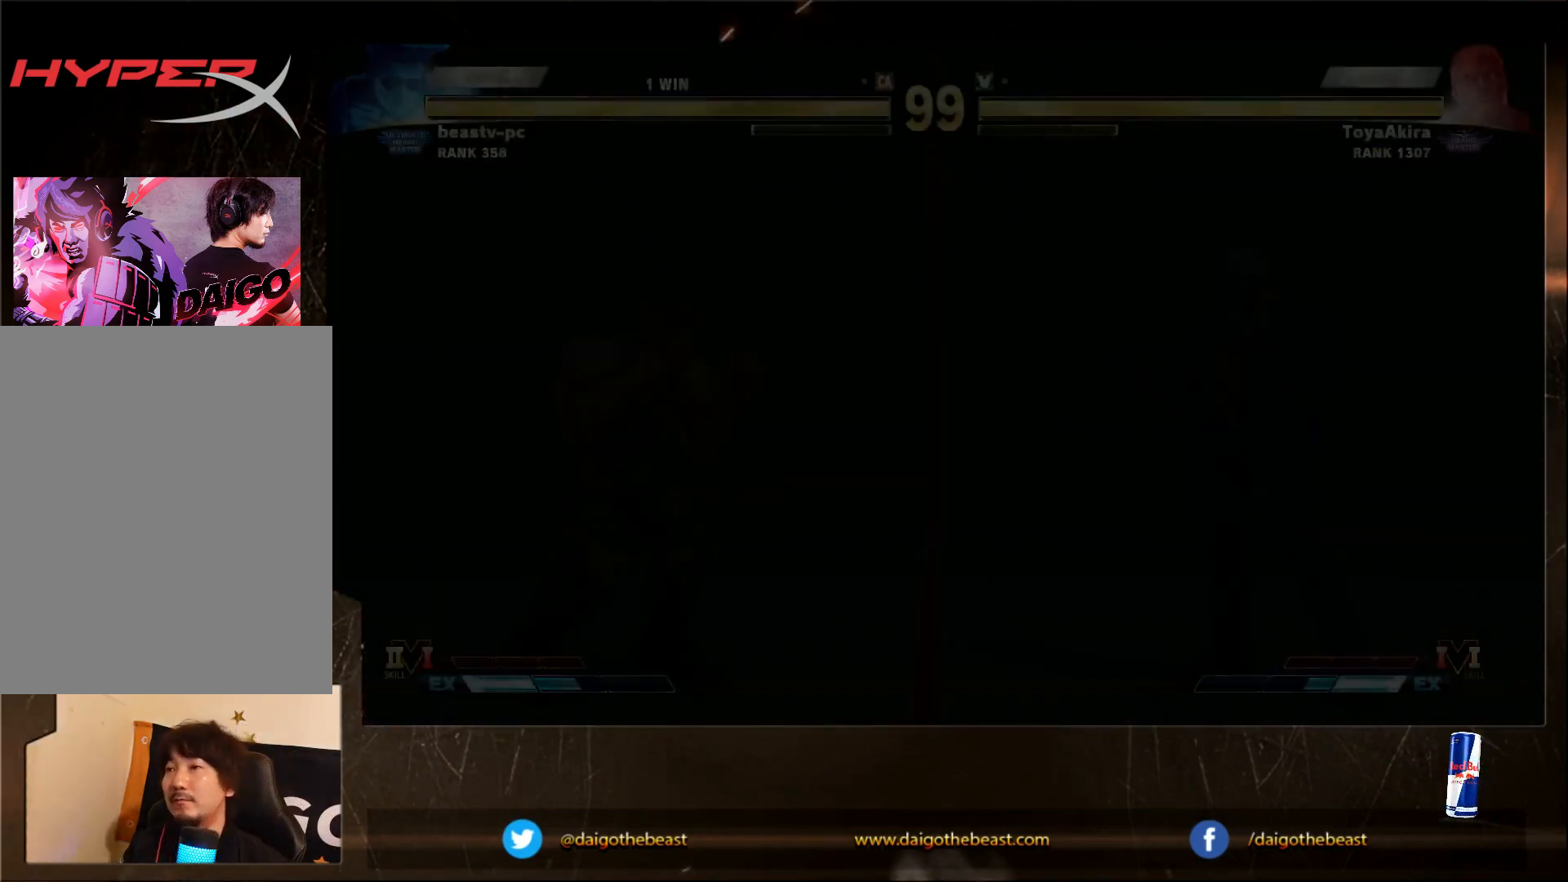
Gameplay with a controller (arcade stick); each line is a JSON object with the inputs held at the frame after it. "events" lists button and stick changes between this image and that frame as [ms after this image, input, new state], when the widget could be followed in between. Not read: L3 R3.
{"buttons": ["CIRCLE"], "left_stick": "center", "events": []}
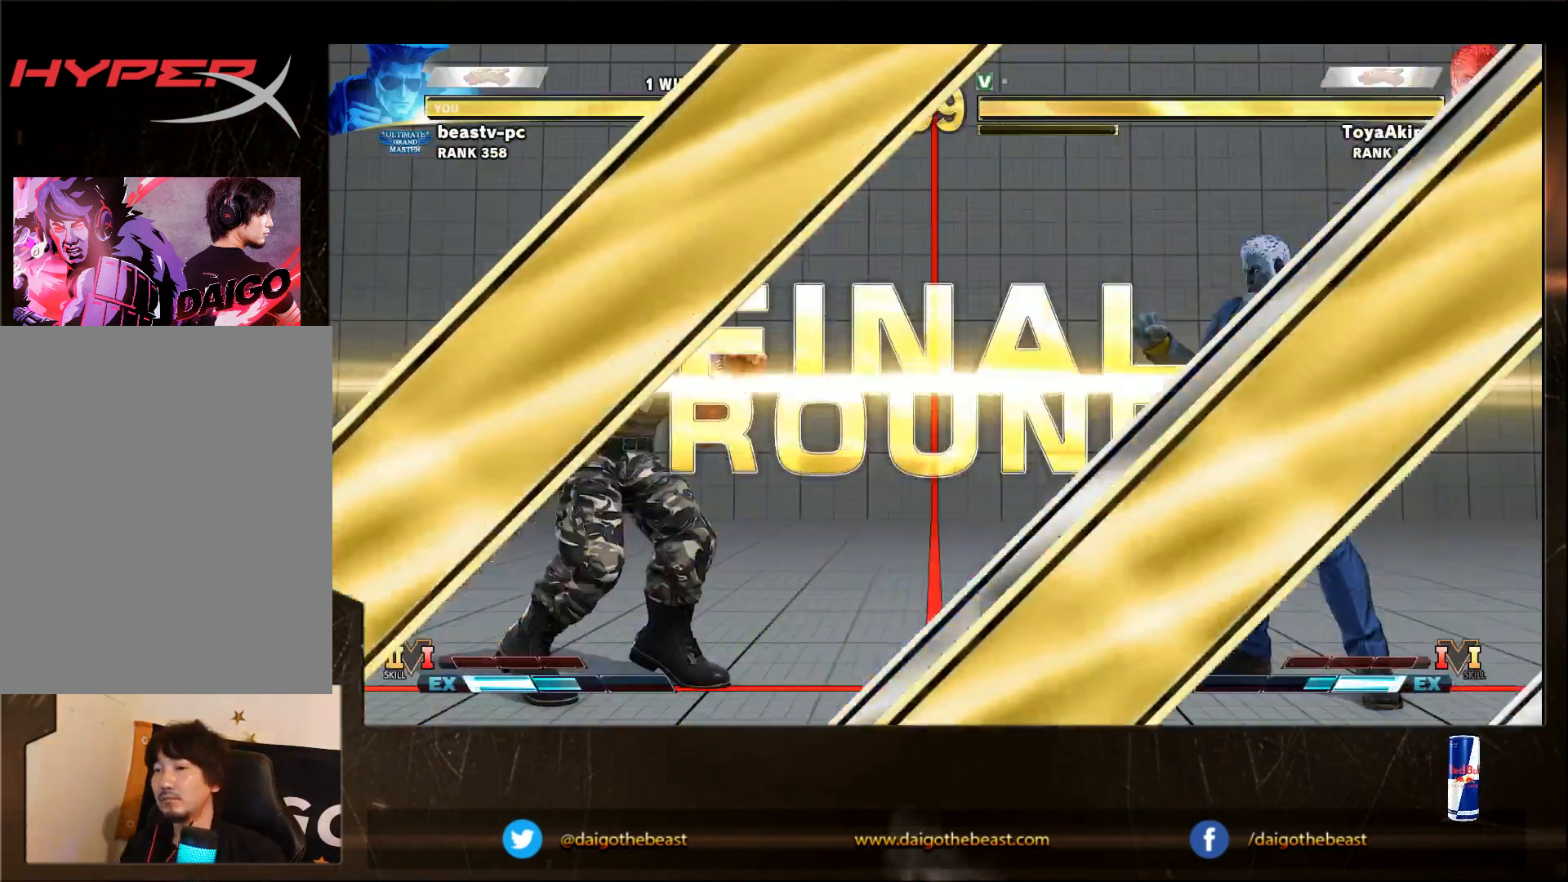
{"buttons": [], "left_stick": "center", "events": [[467, "CIRCLE", "up"]]}
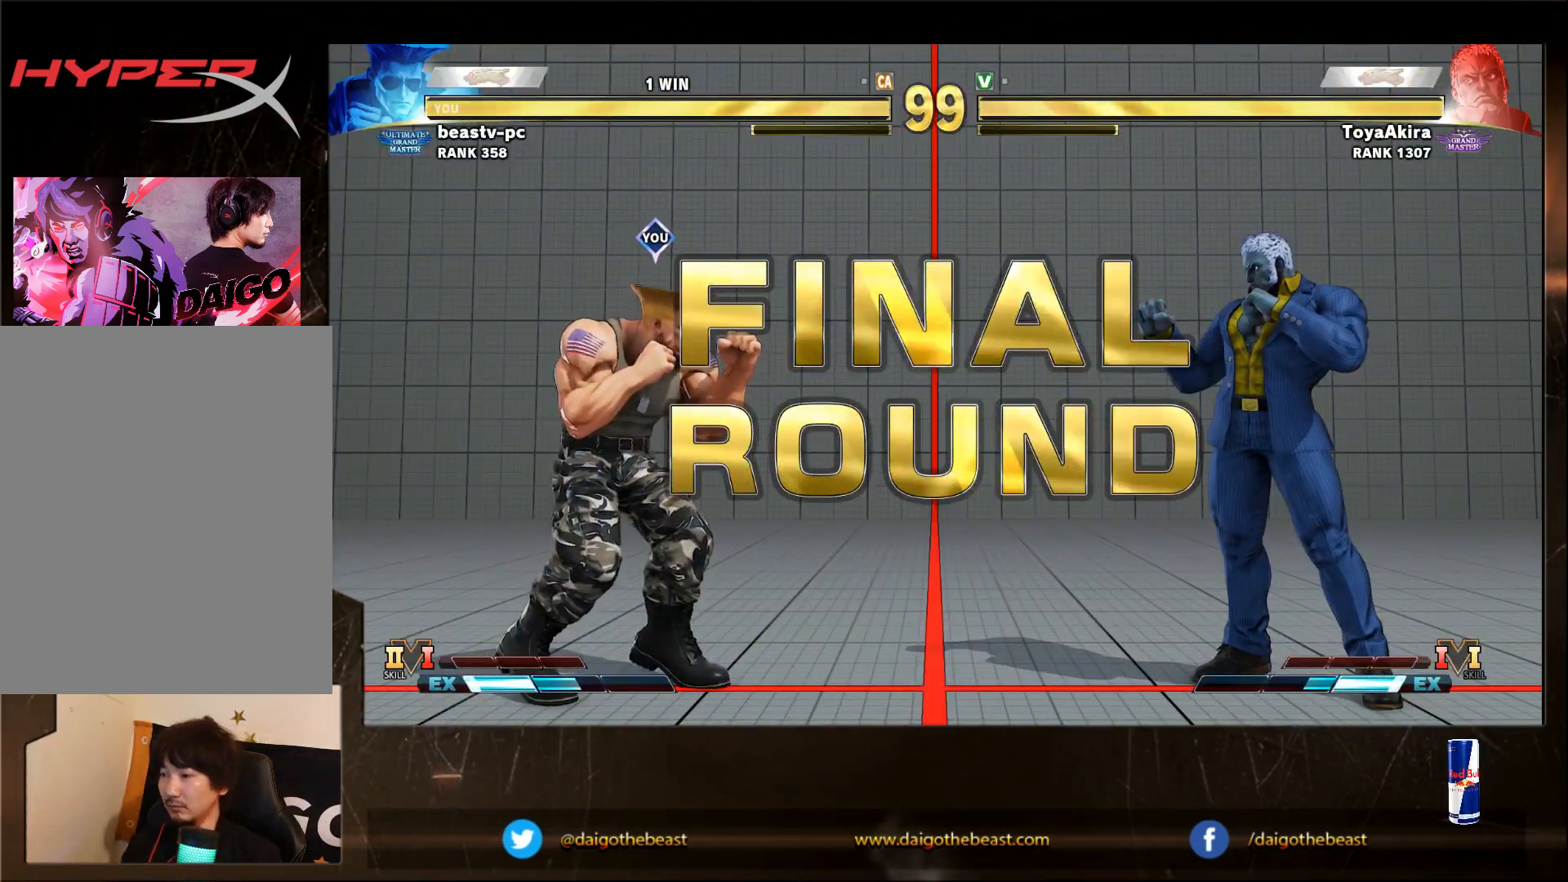
{"buttons": [], "left_stick": "down-left", "events": [[317, "left_stick", "down-left"]]}
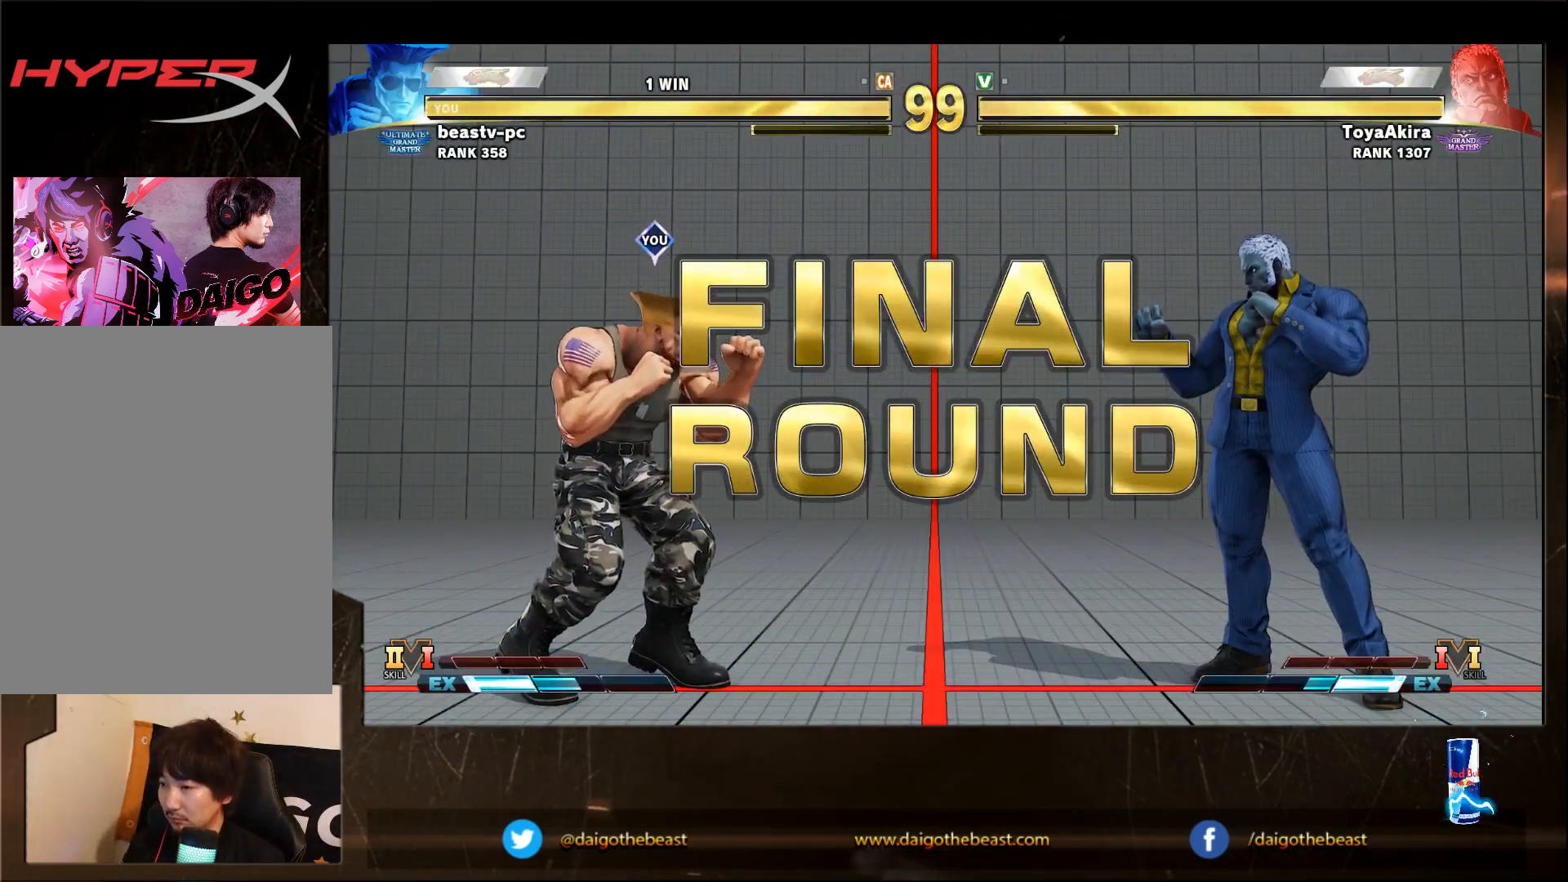
{"buttons": [], "left_stick": "down-left", "events": []}
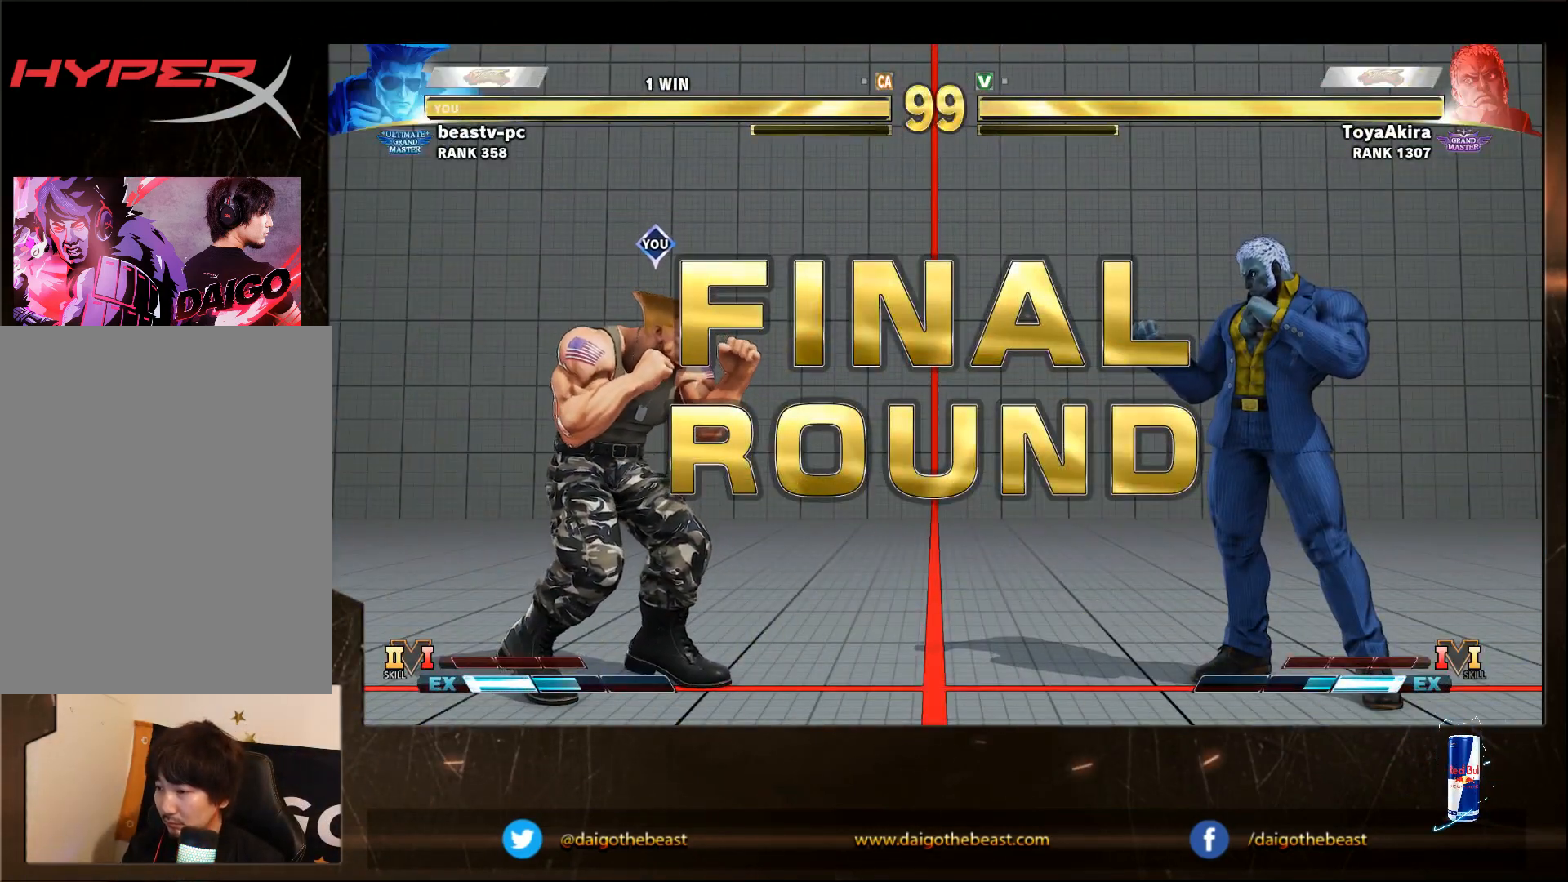
{"buttons": [], "left_stick": "down-left", "events": [[317, "CIRCLE", "down"], [333, "SQUARE", "down"], [333, "left_stick", "up-left"], [383, "CIRCLE", "up"], [383, "SQUARE", "up"], [383, "left_stick", "down-left"]]}
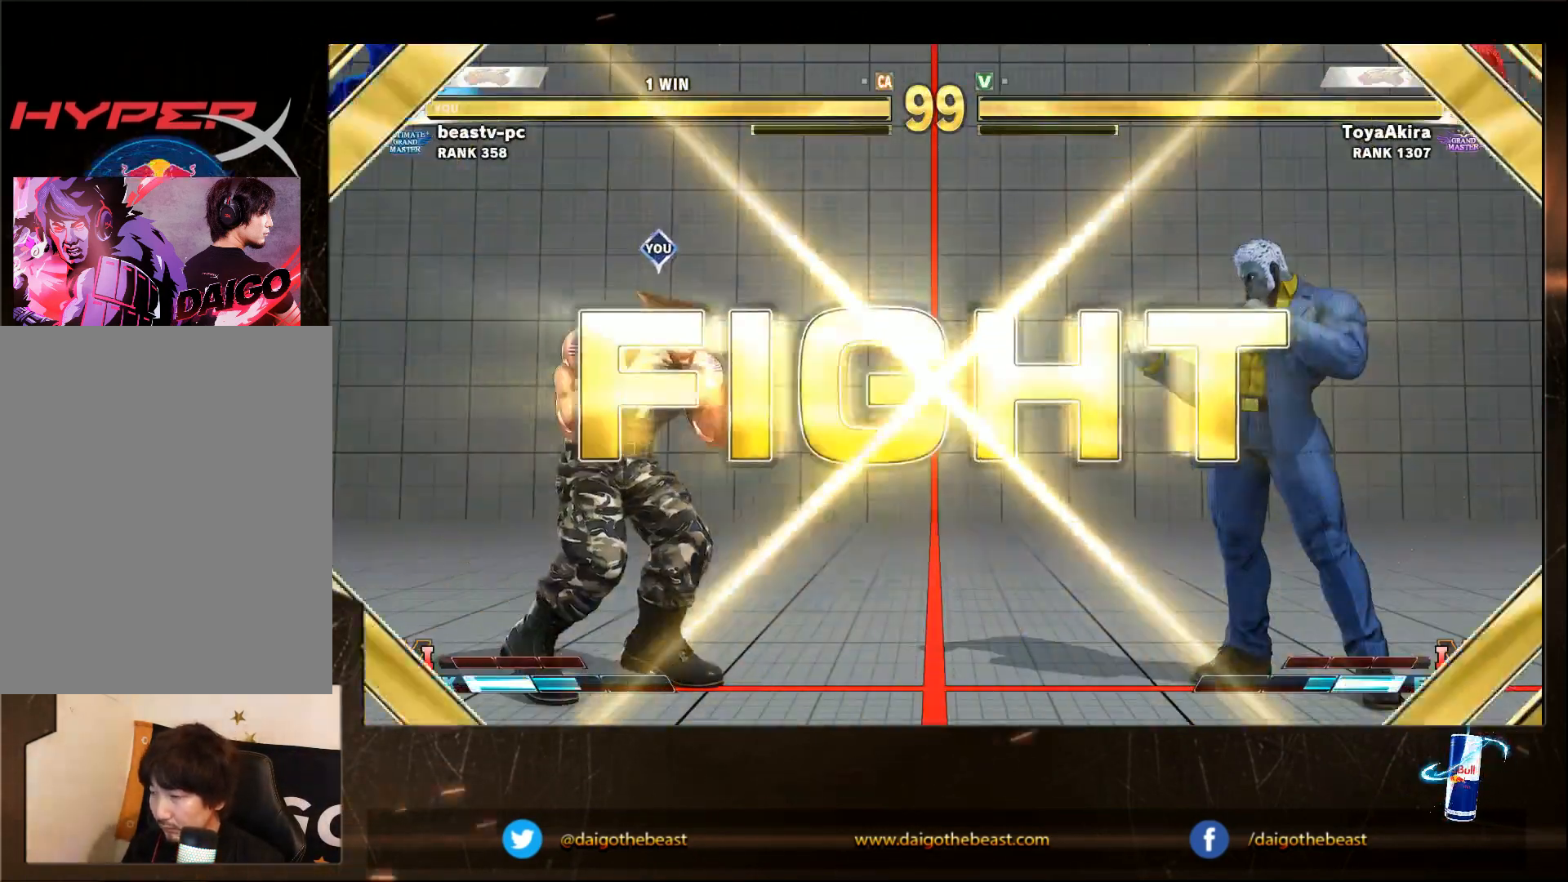
{"buttons": [], "left_stick": "down-left", "events": []}
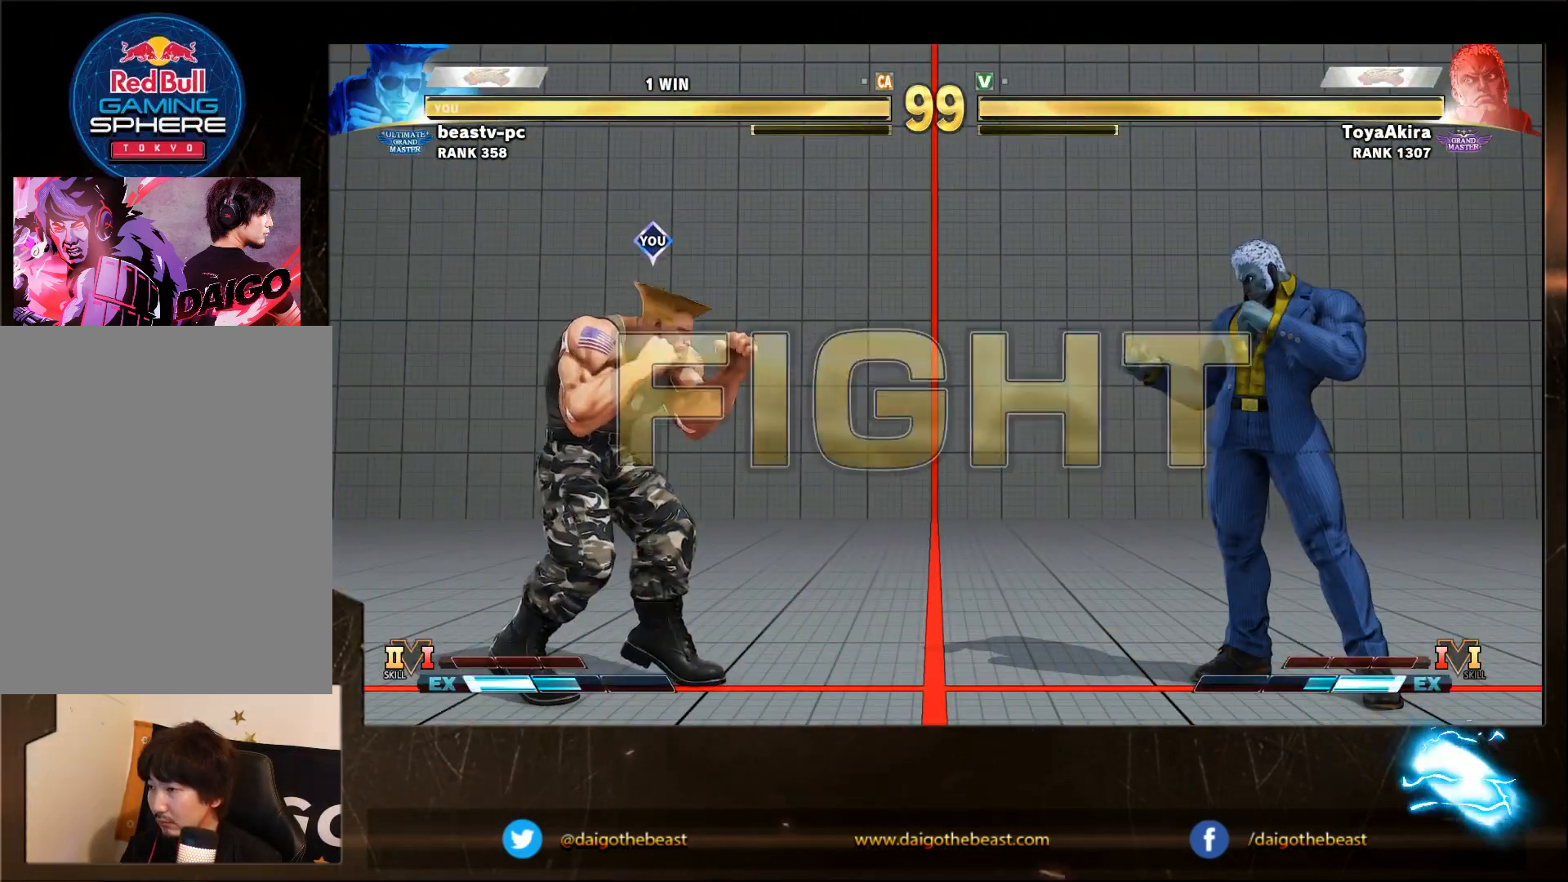
{"buttons": [], "left_stick": "down-left", "events": [[250, "left_stick", "right"], [300, "SQUARE", "down"], [300, "left_stick", "center"], [350, "SQUARE", "up"], [350, "left_stick", "down-left"]]}
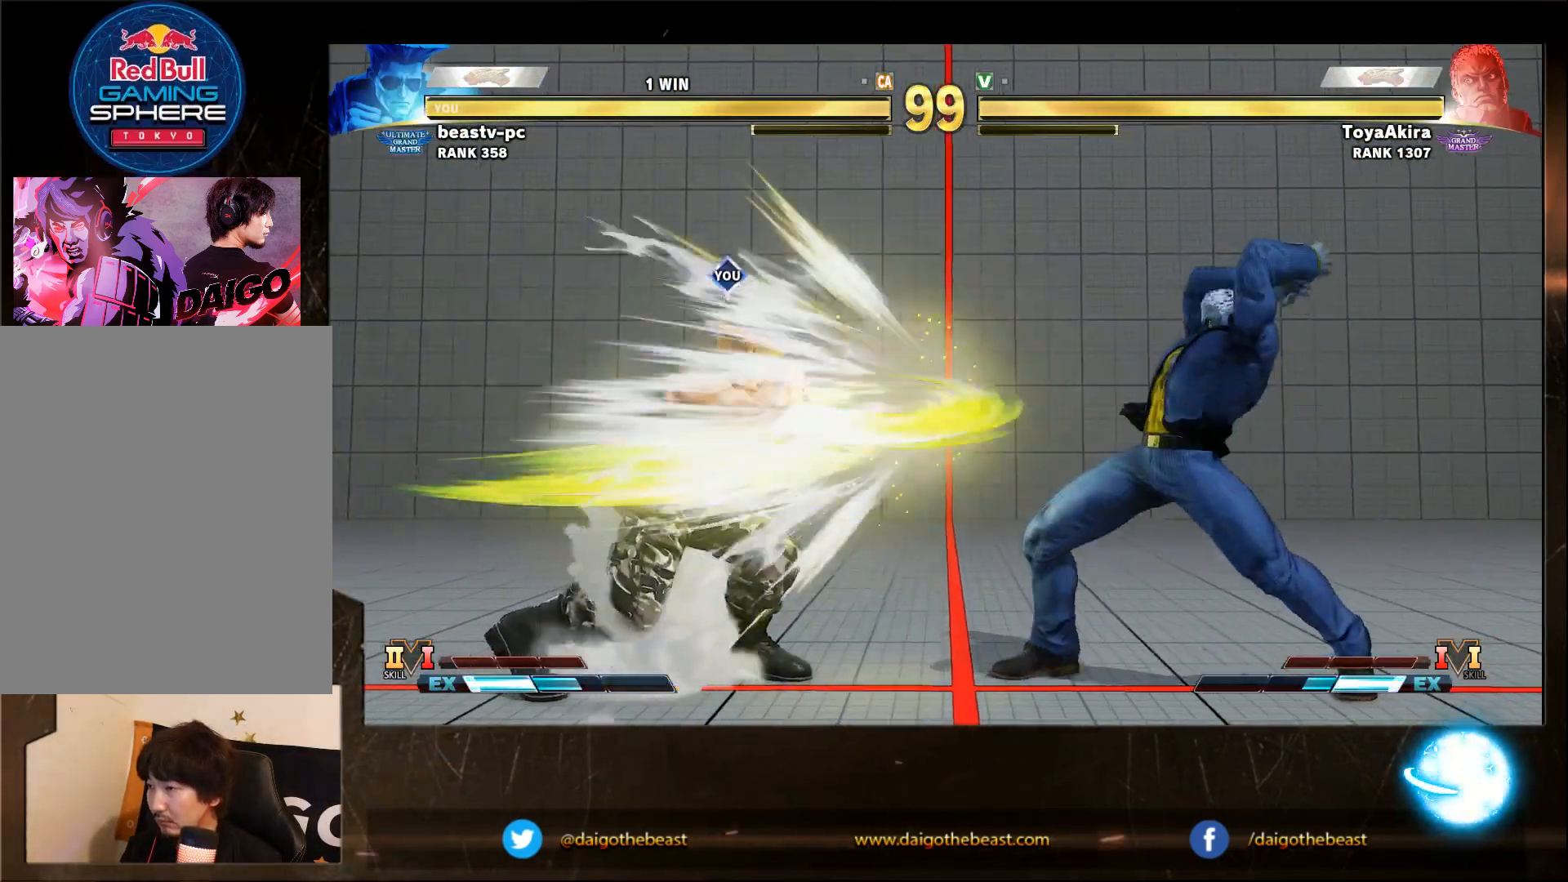
{"buttons": [], "left_stick": "right", "events": [[467, "left_stick", "right"]]}
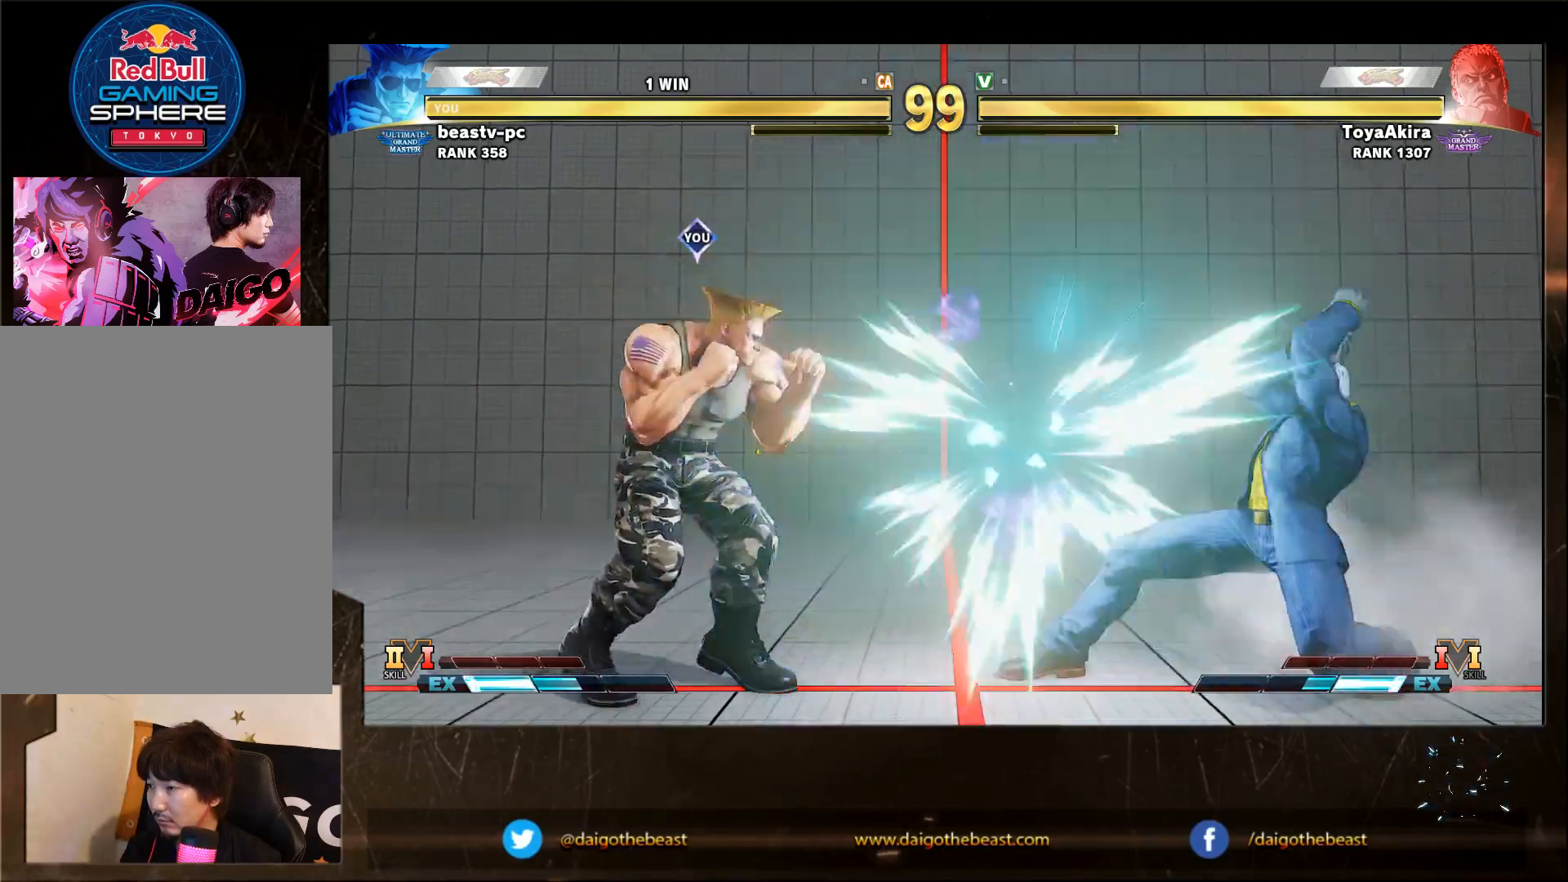
{"buttons": [], "left_stick": "down-left", "events": [[367, "left_stick", "down-left"]]}
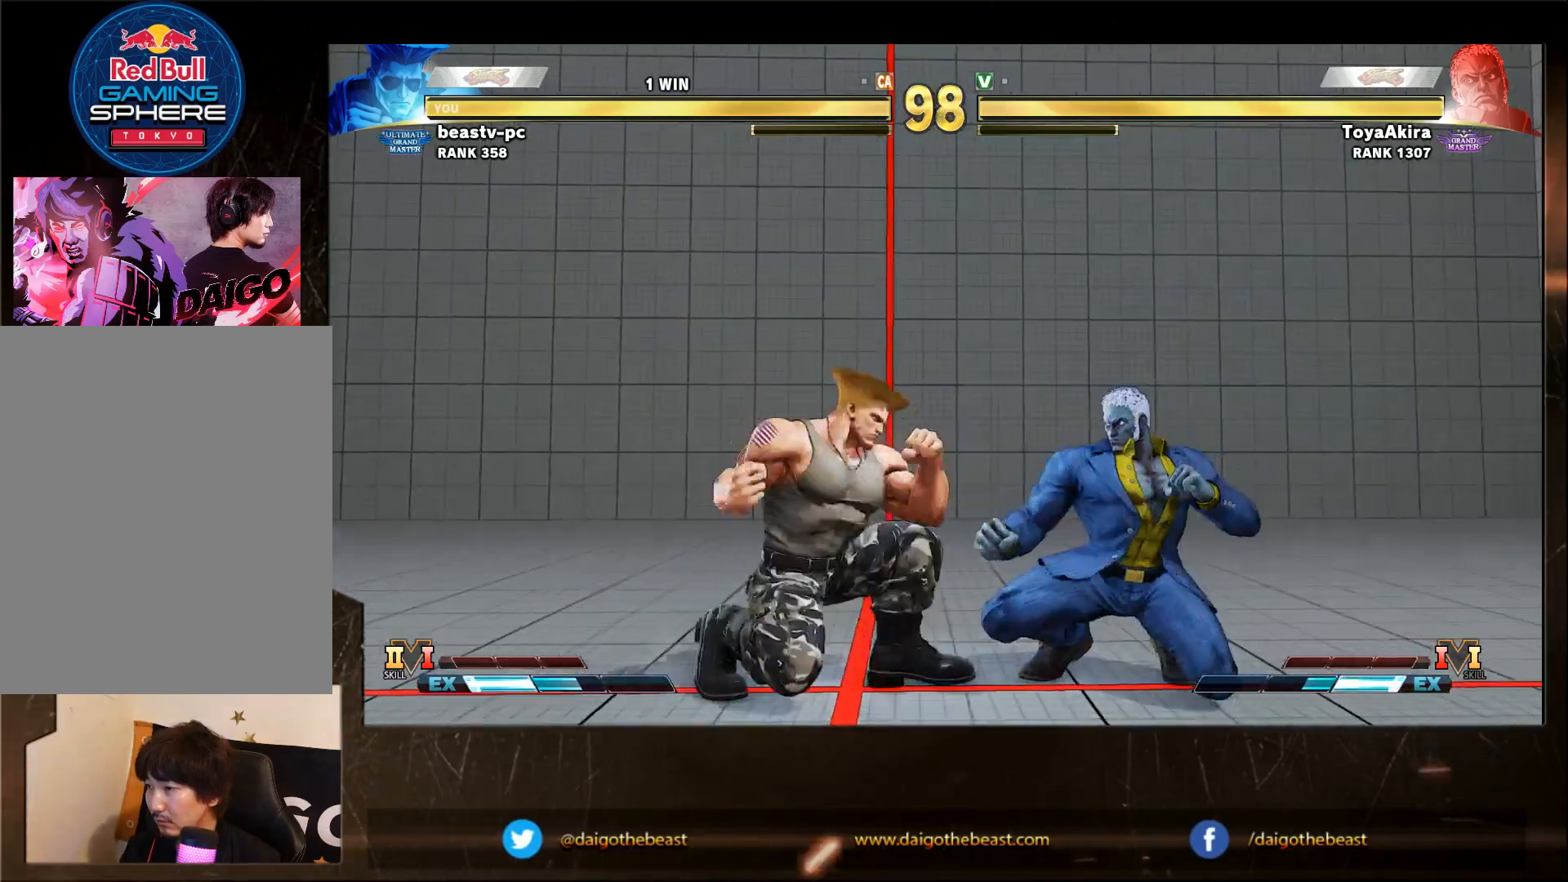
{"buttons": ["CROSS"], "left_stick": "left"}
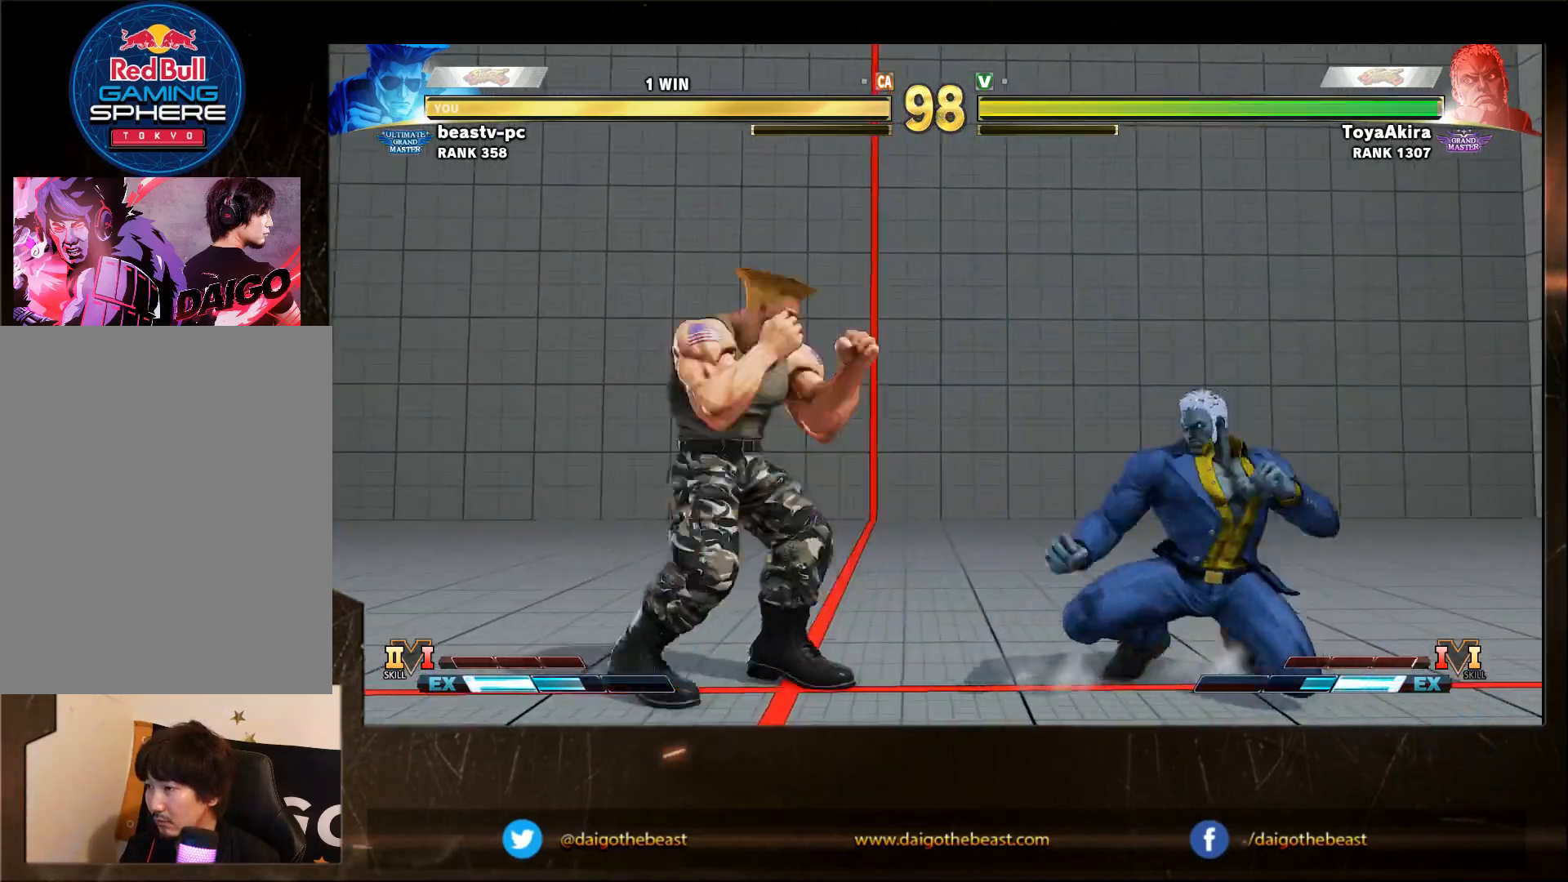
{"buttons": [], "left_stick": "down-left", "events": [[17, "CROSS", "up"], [83, "left_stick", "down-left"]]}
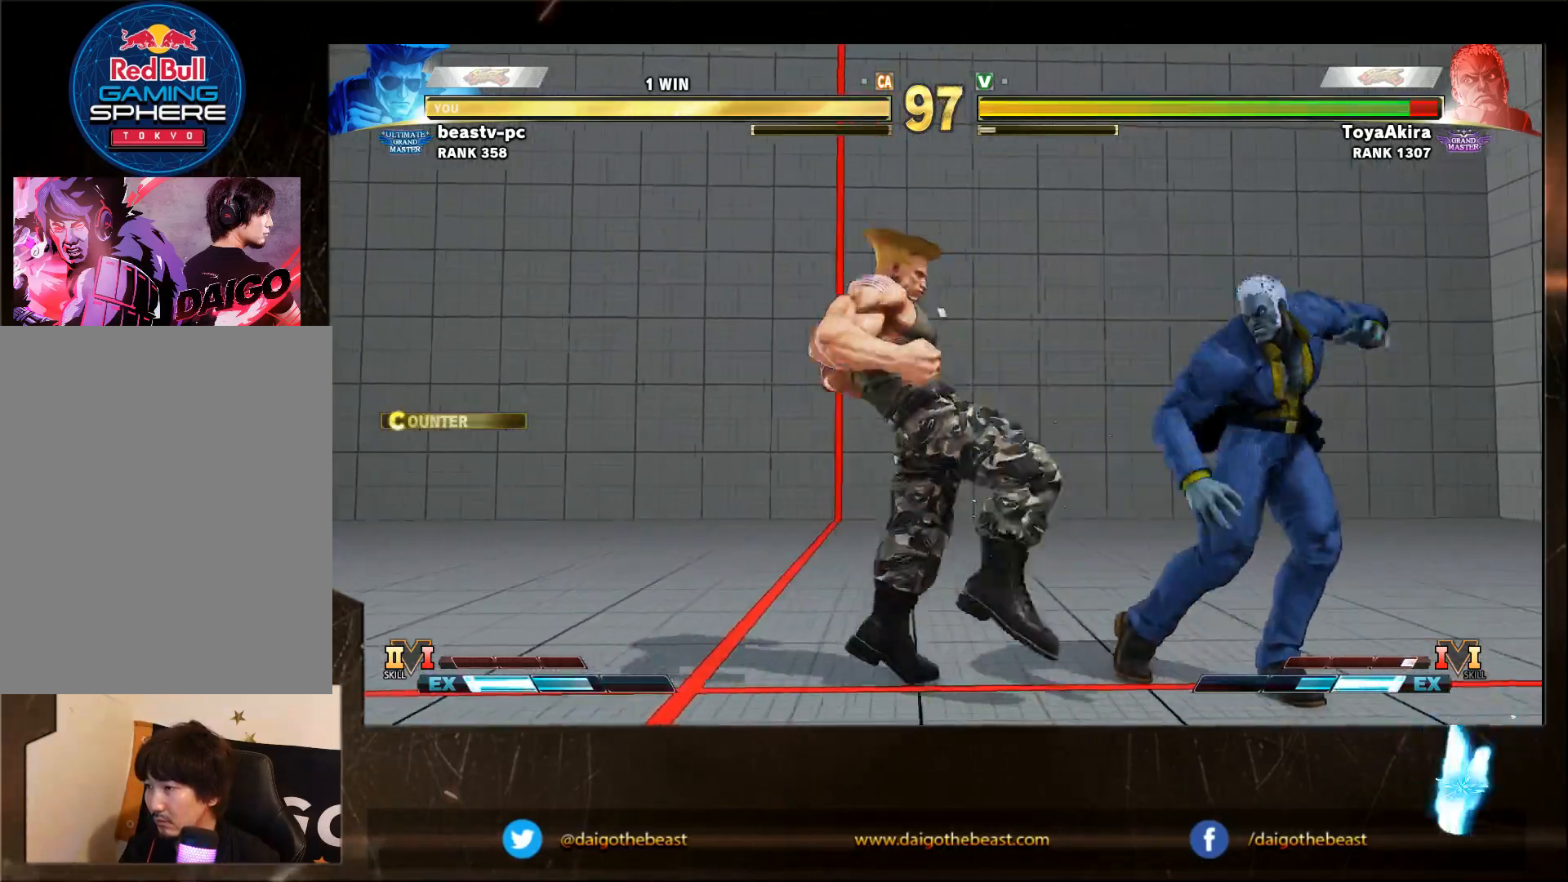
{"buttons": [], "left_stick": "down-left"}
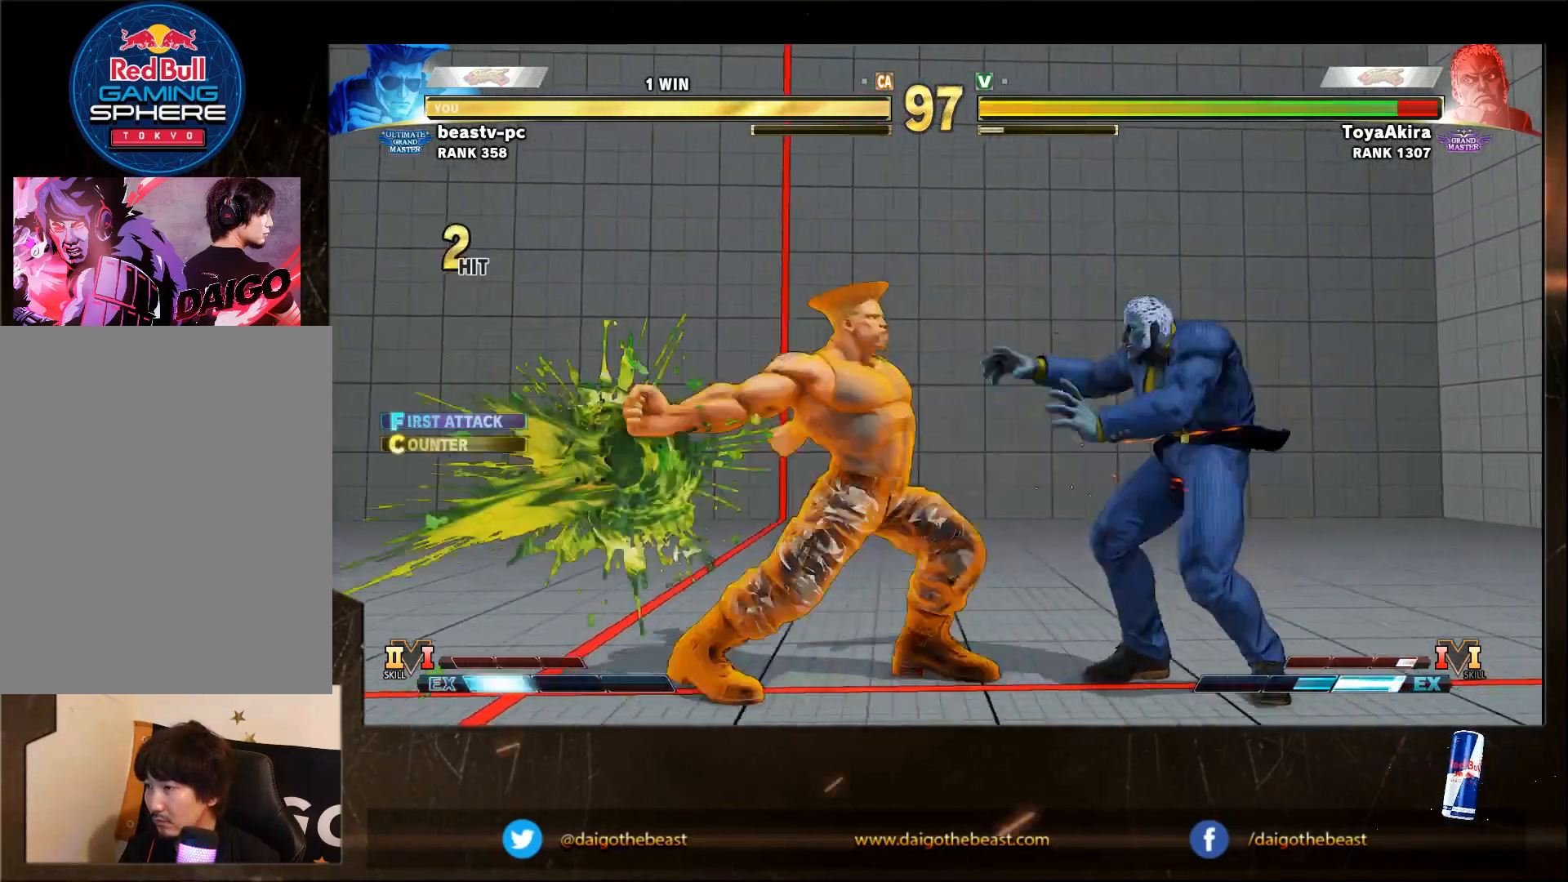
{"buttons": [], "left_stick": "right", "events": [[100, "R1", "down"], [100, "TRIANGLE", "down"], [150, "R1", "up"], [150, "TRIANGLE", "up"], [183, "left_stick", "center"], [450, "left_stick", "right"]]}
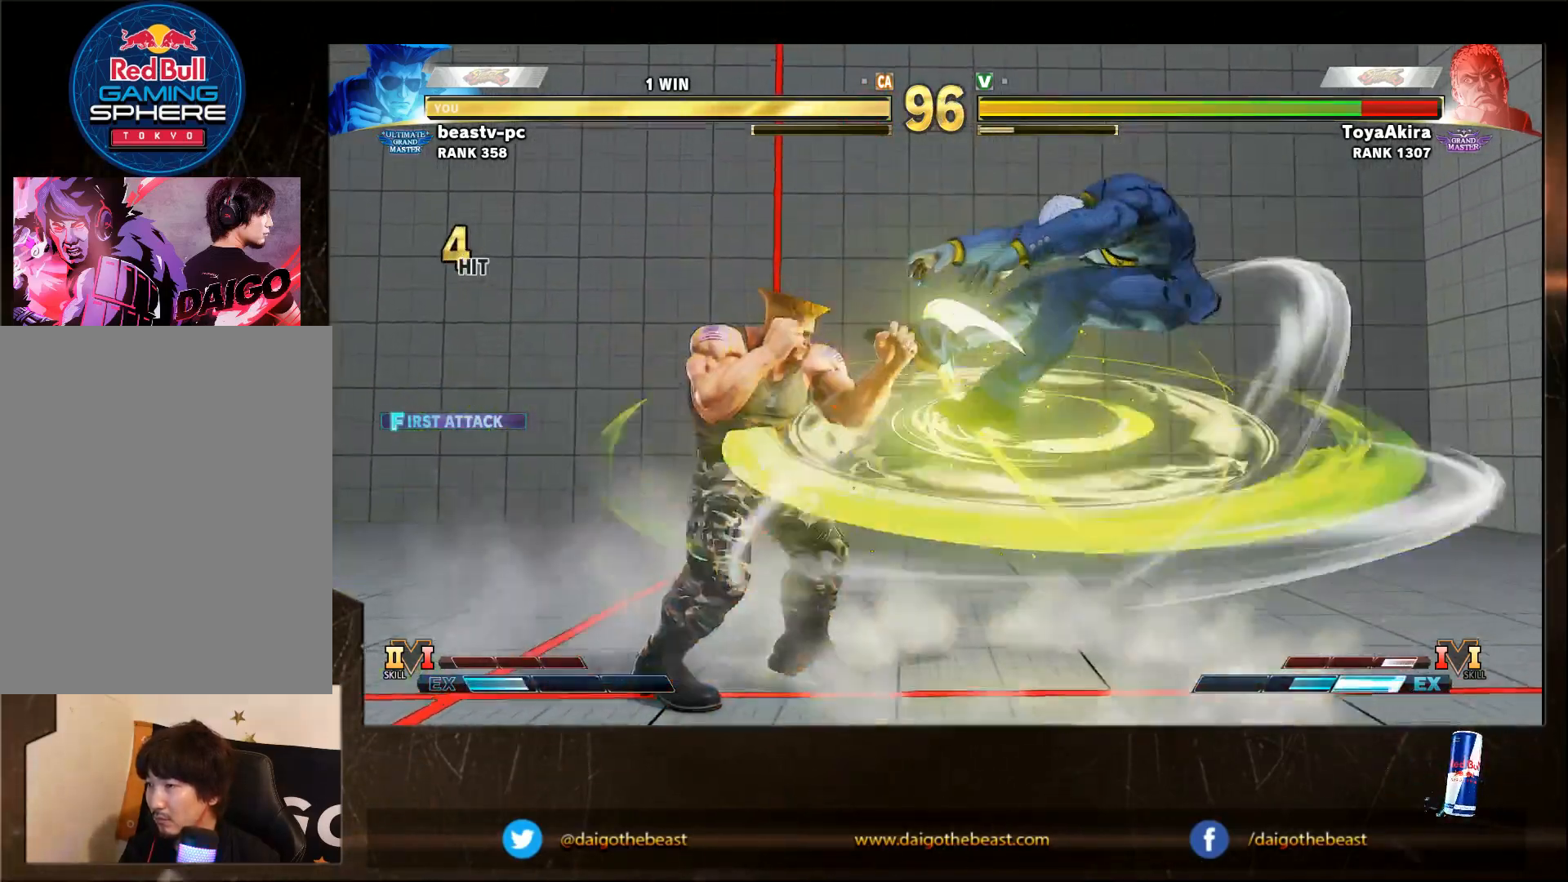
{"buttons": [], "left_stick": "down-left", "events": [[350, "left_stick", "down-left"]]}
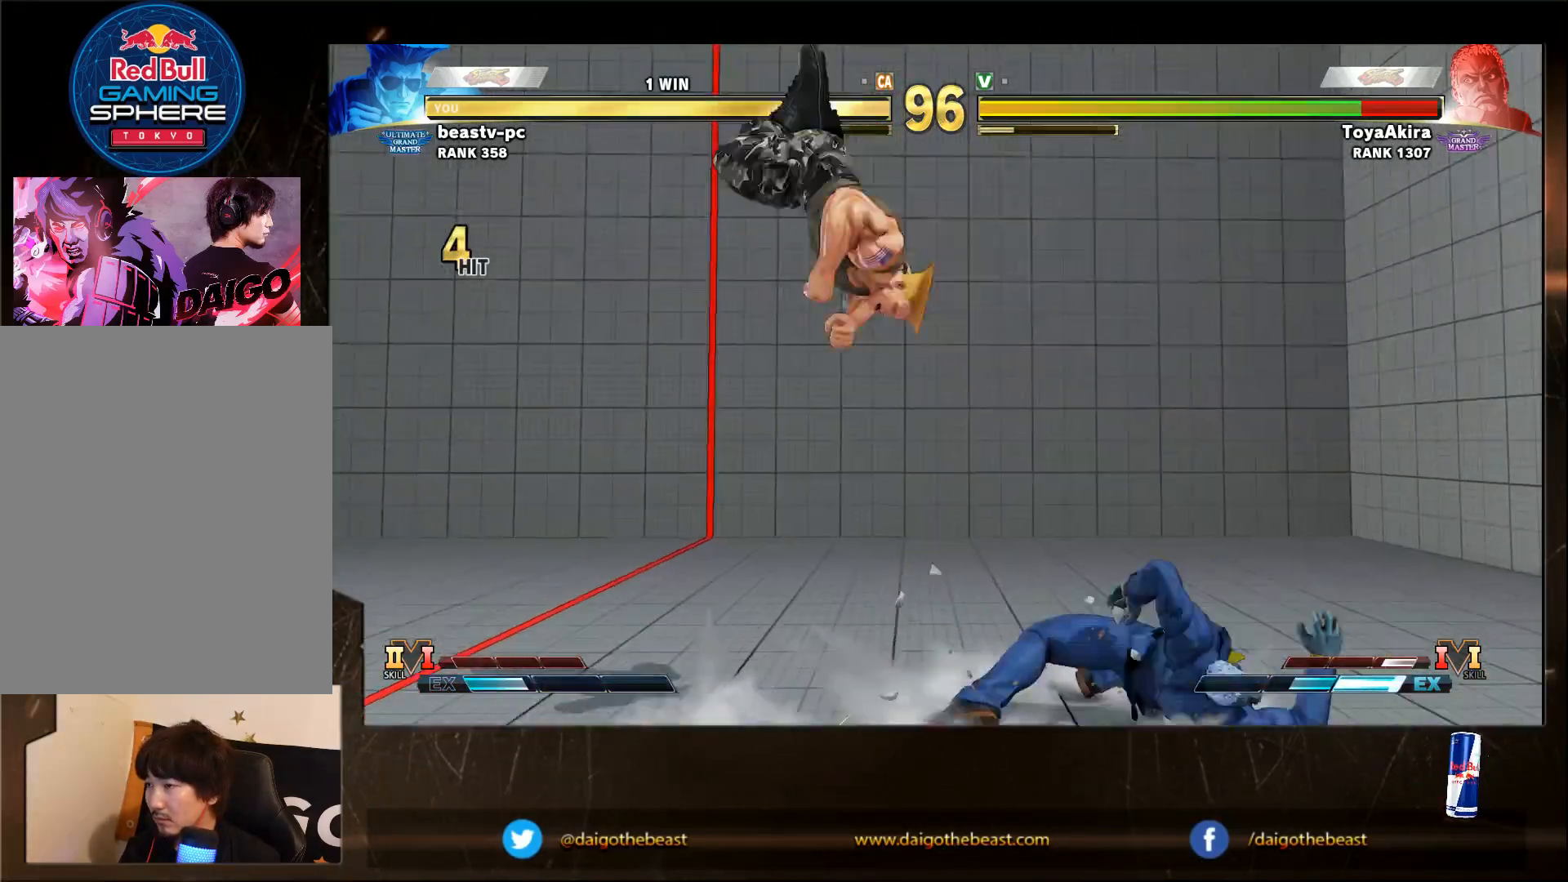
{"buttons": [], "left_stick": "right", "events": [[367, "R1", "down"], [450, "R1", "up"], [450, "left_stick", "right"]]}
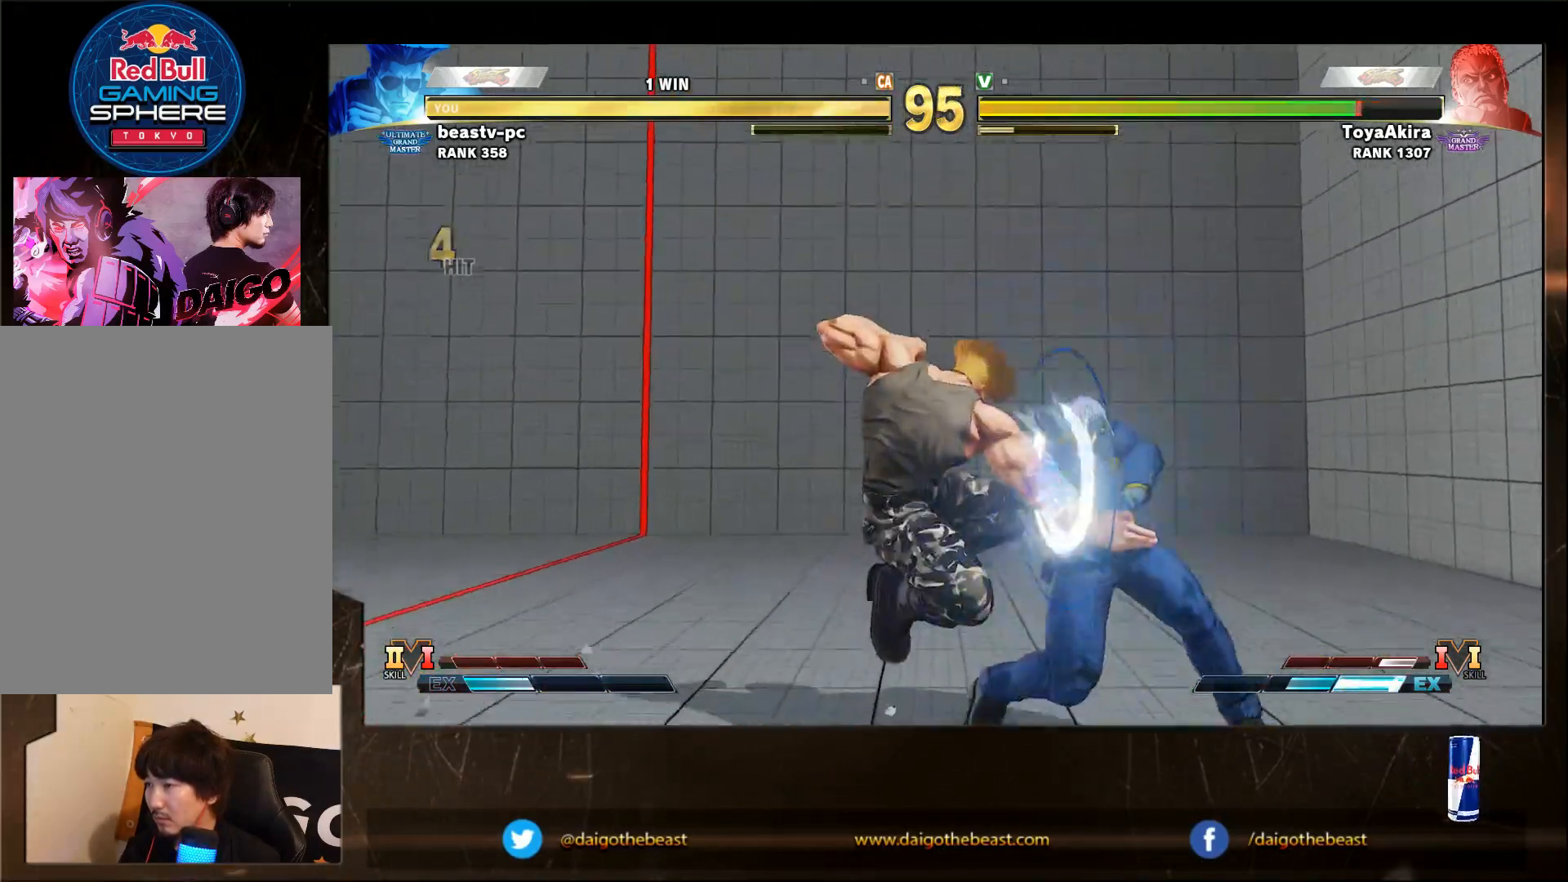
{"buttons": [], "left_stick": "down-left", "events": [[267, "R2", "down"], [367, "R2", "up"], [367, "left_stick", "down-left"]]}
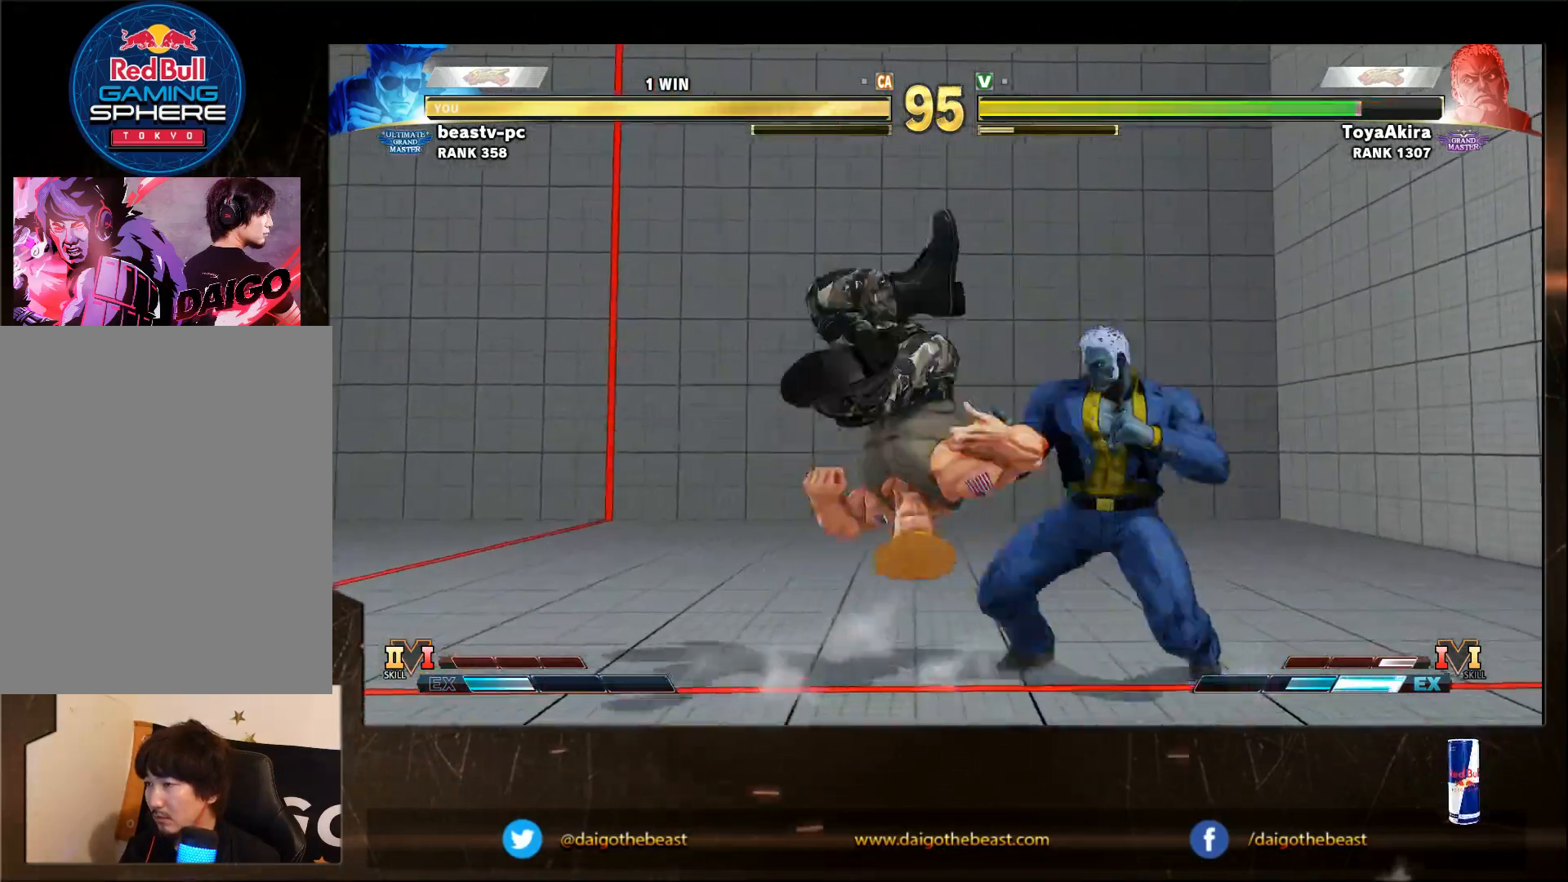
{"buttons": [], "left_stick": "left", "events": [[433, "left_stick", "left"]]}
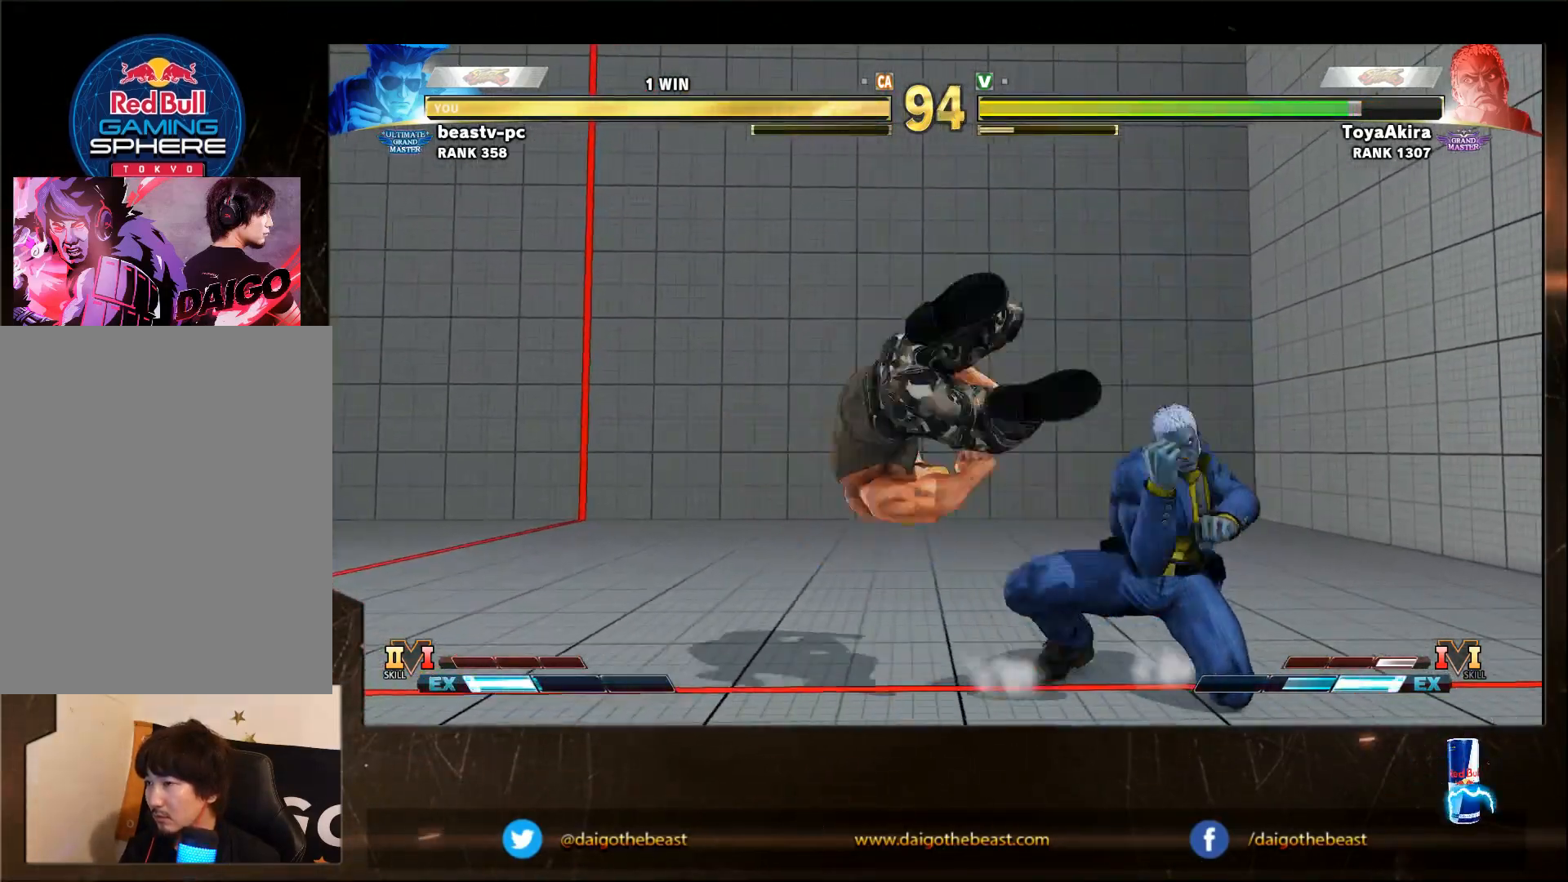
{"buttons": ["TRIANGLE"], "left_stick": "down-left", "events": [[383, "left_stick", "down-left"], [433, "TRIANGLE", "down"]]}
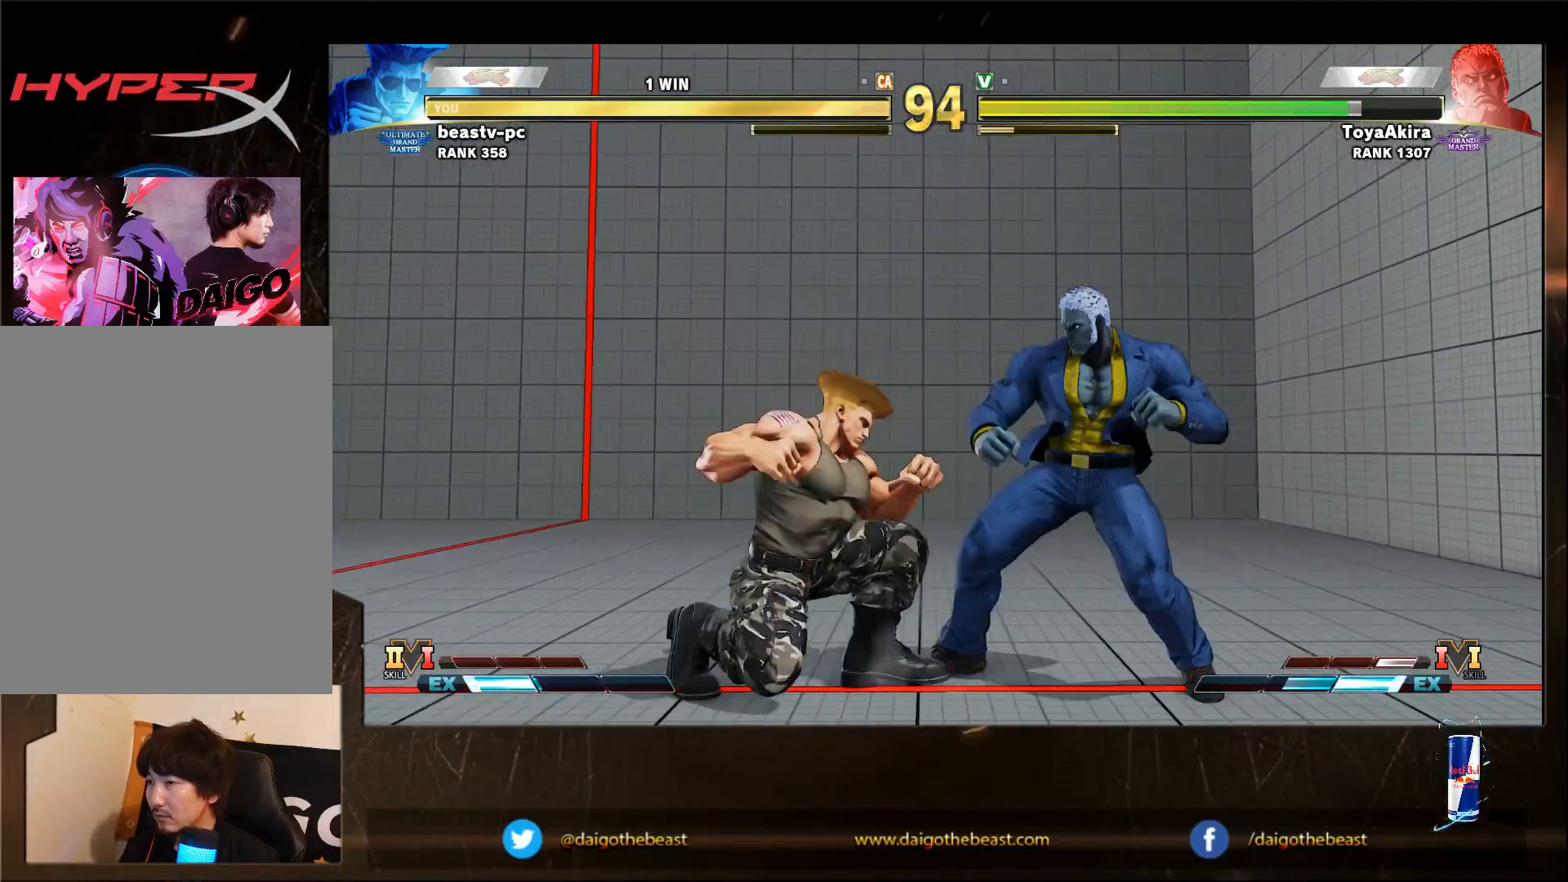
{"buttons": [], "left_stick": "down-left", "events": [[50, "TRIANGLE", "up"], [200, "left_stick", "right"], [250, "R1", "down"], [283, "R1", "up"], [283, "left_stick", "down-left"]]}
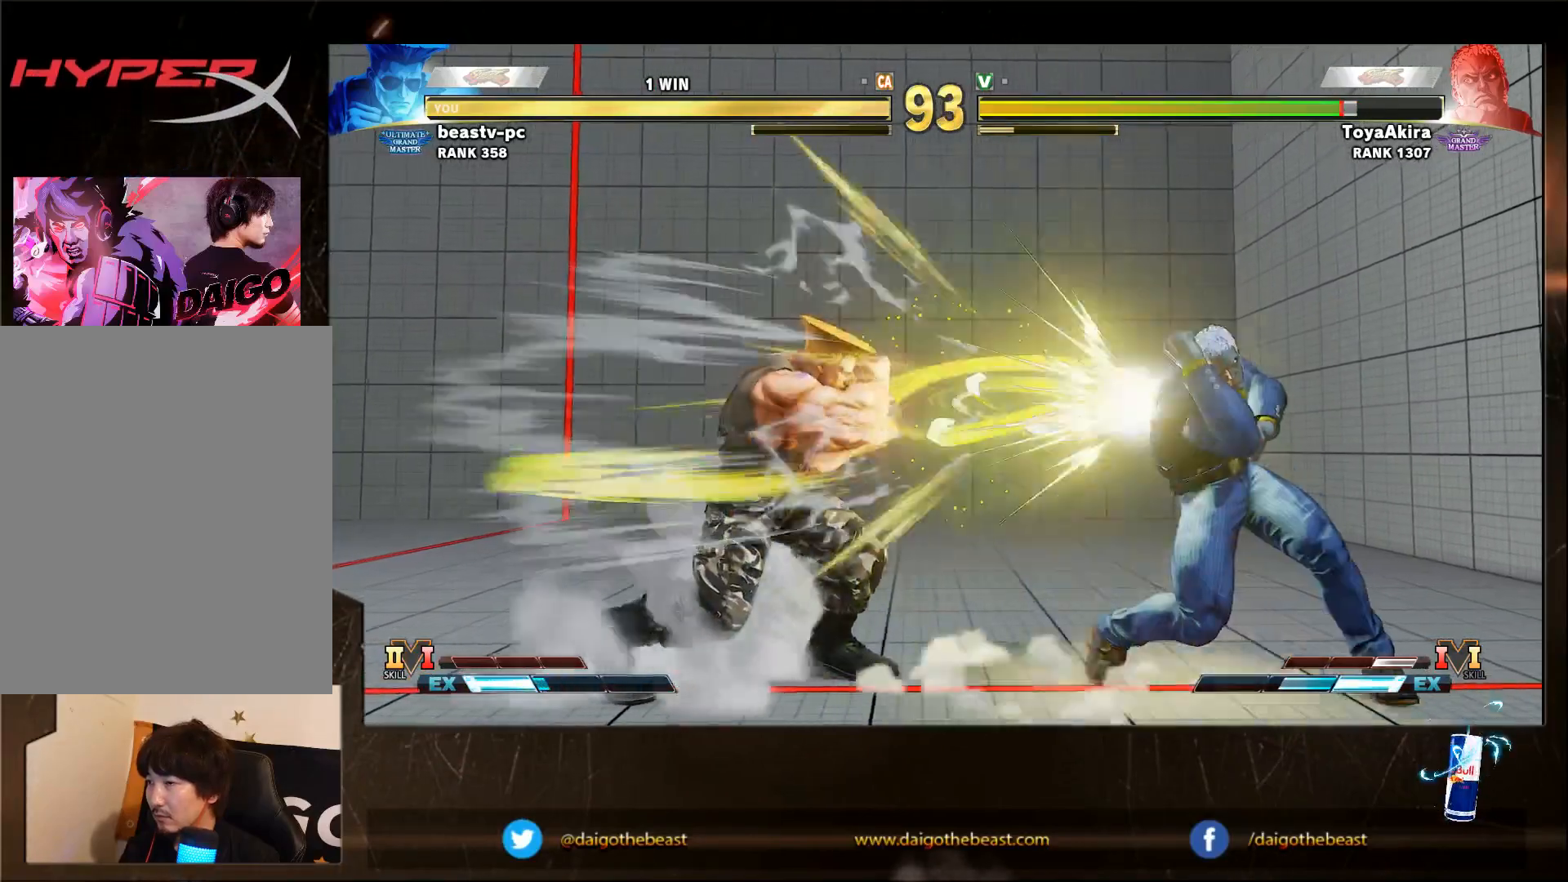
{"buttons": [], "left_stick": "down-left", "events": []}
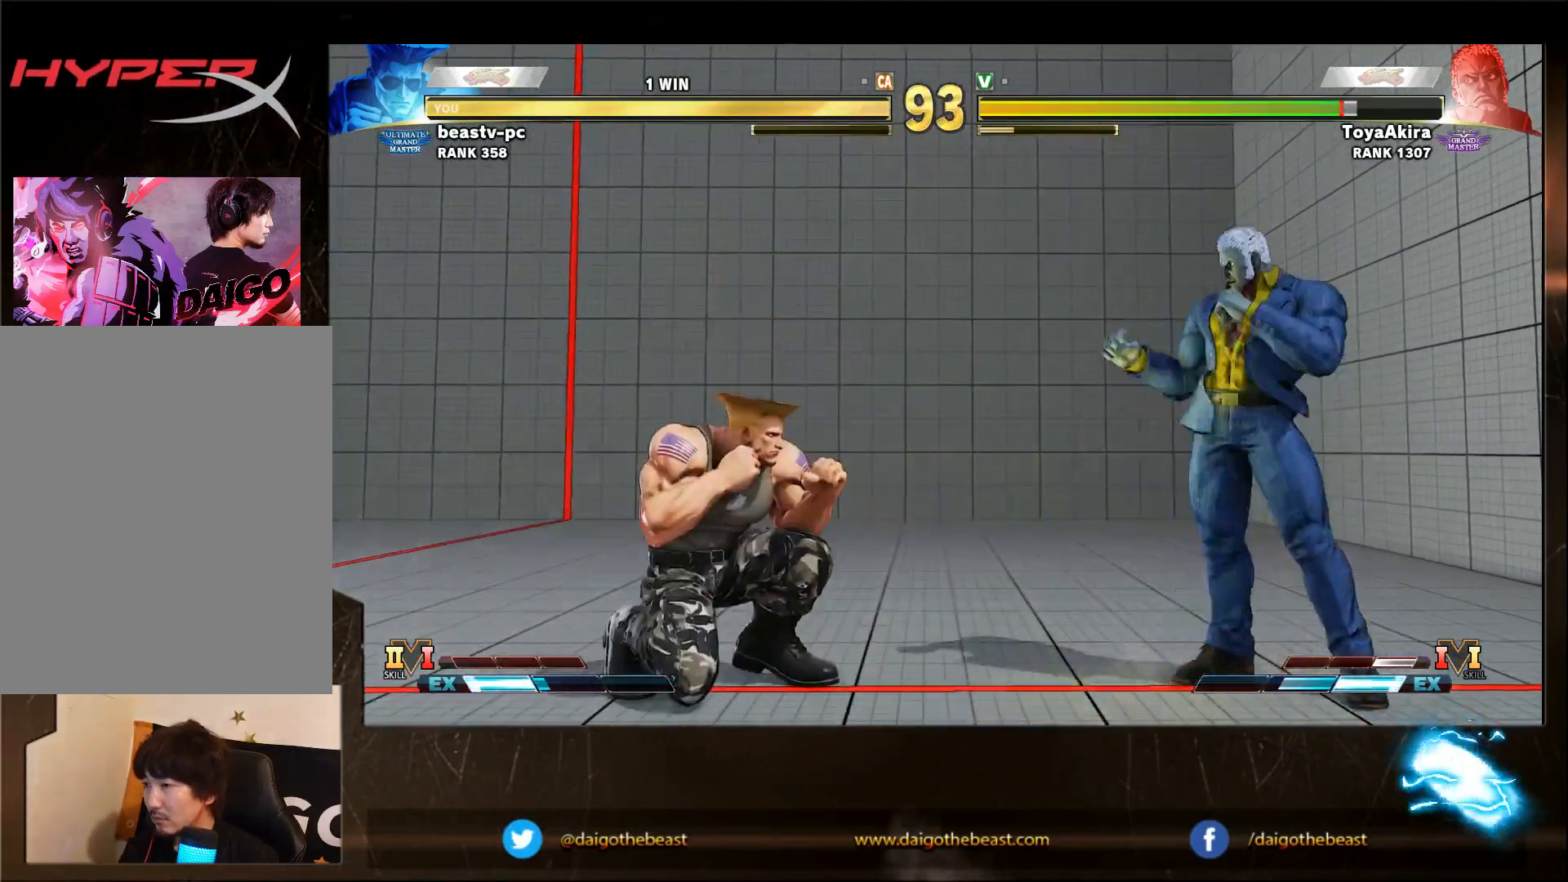
{"buttons": [], "left_stick": "down-left", "events": []}
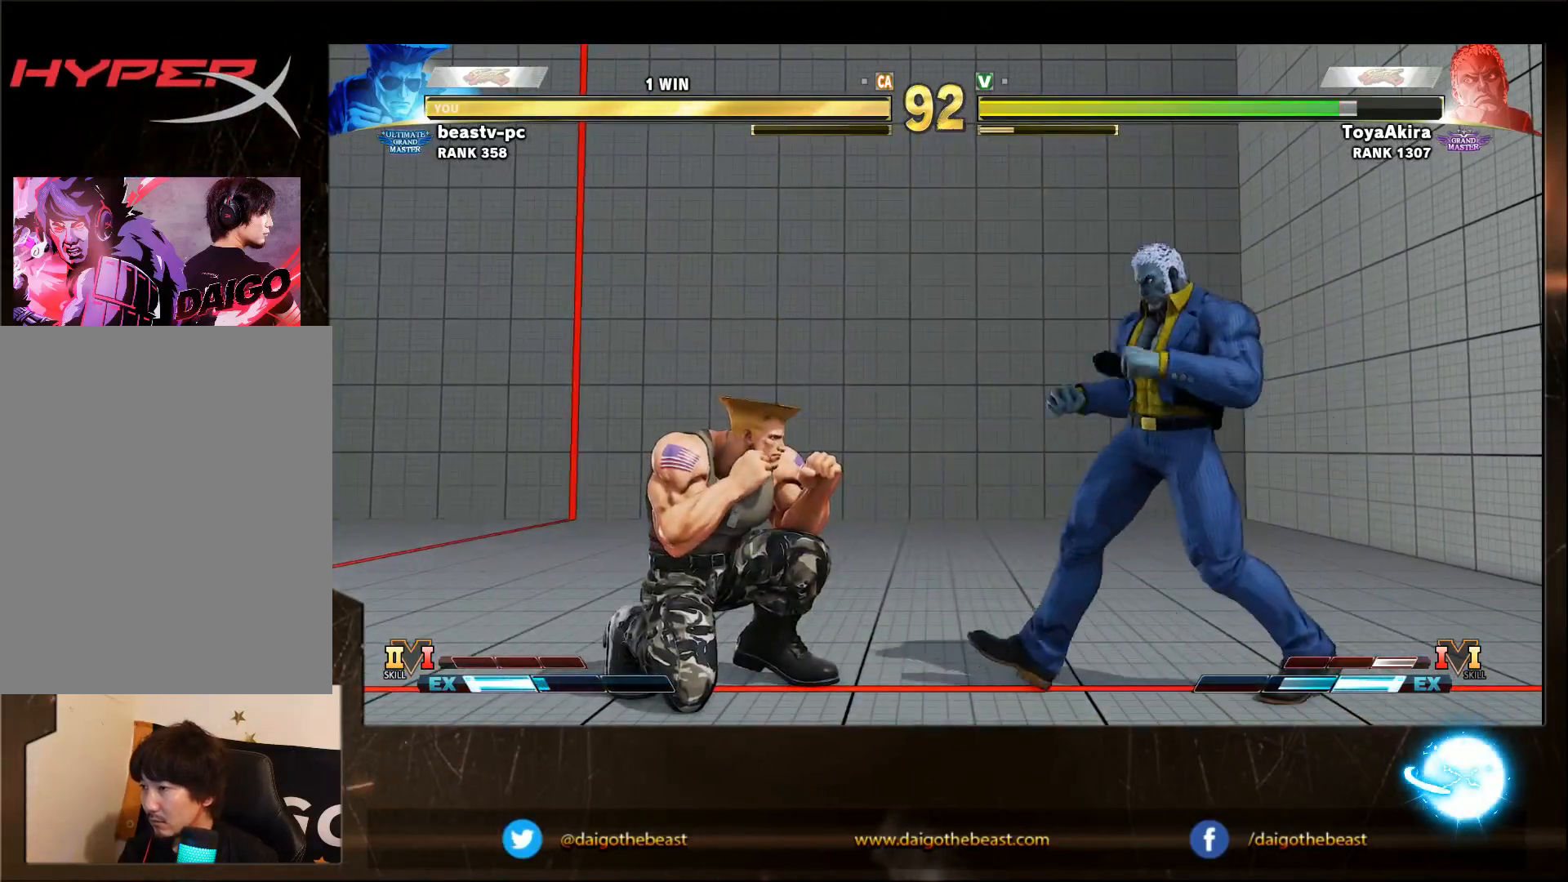
{"buttons": [], "left_stick": "down-left", "events": []}
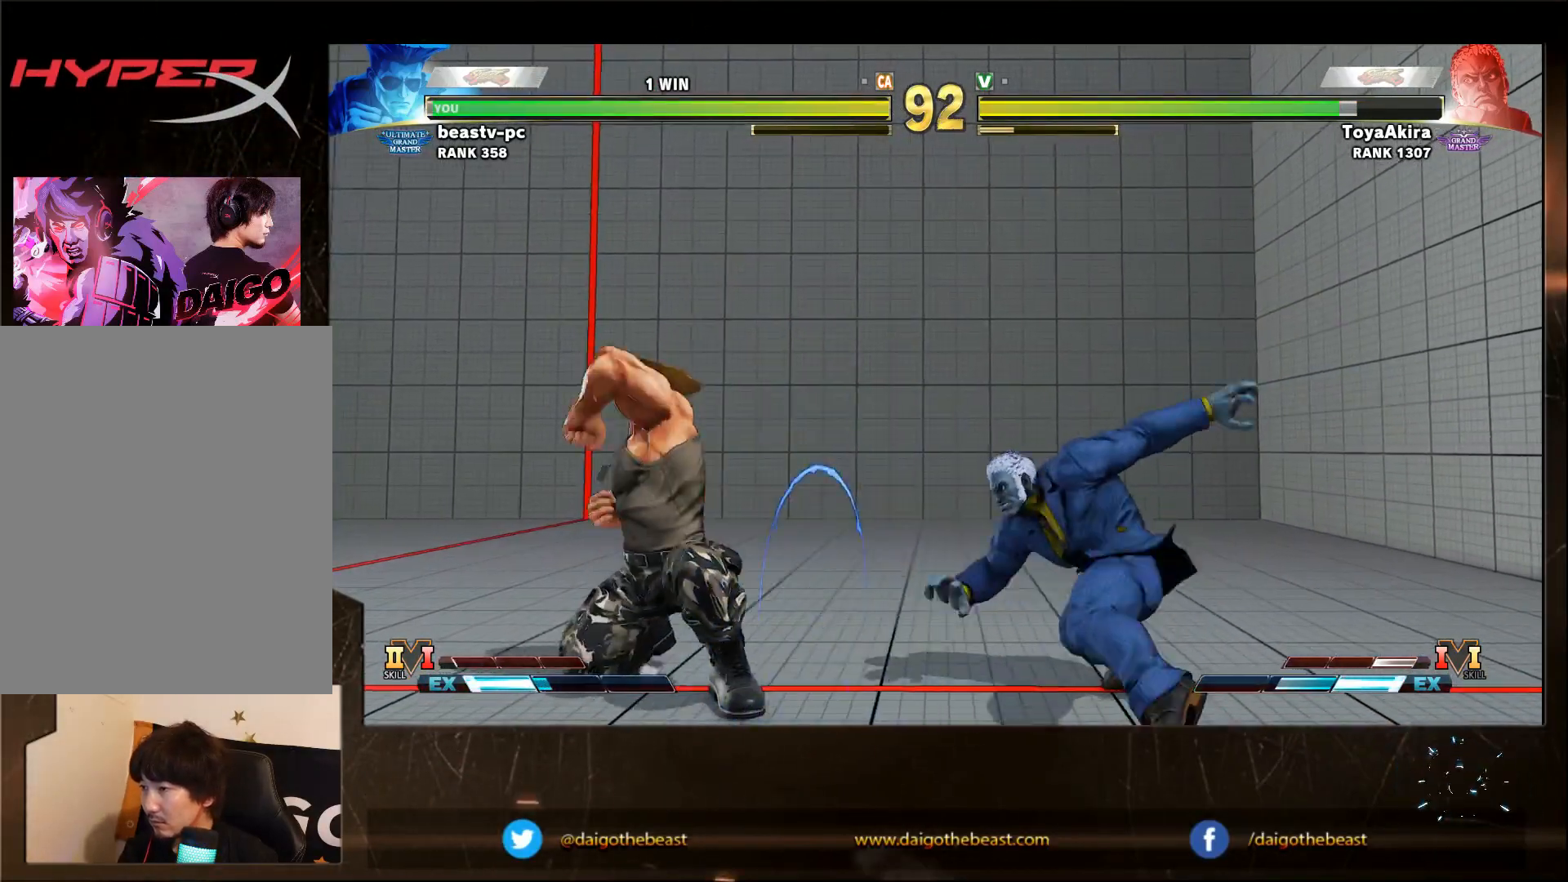
{"buttons": [], "left_stick": "down-left", "events": []}
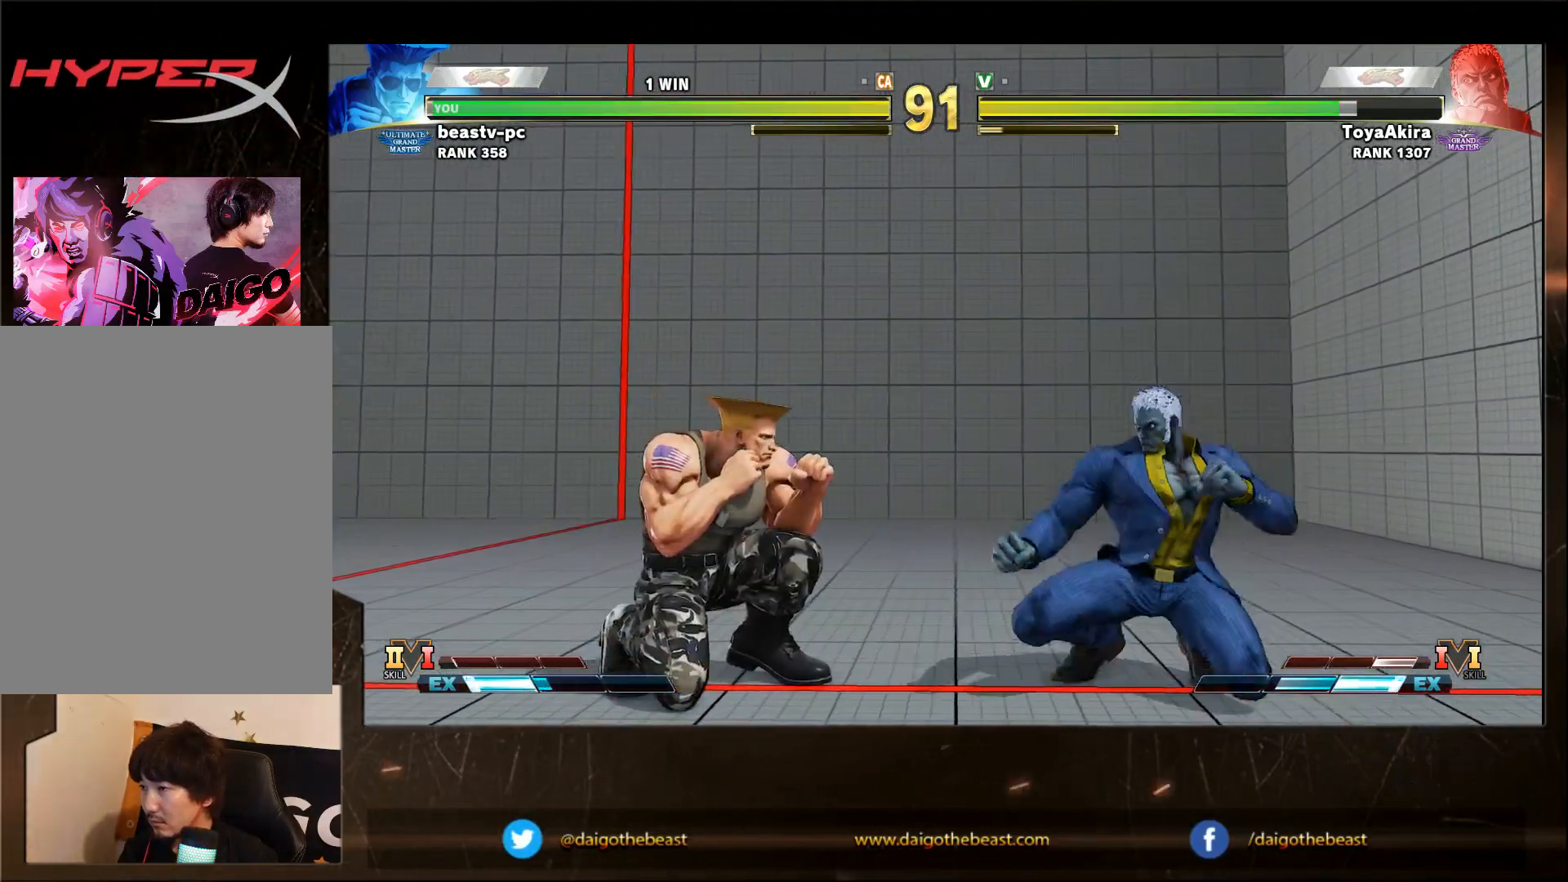
{"buttons": [], "left_stick": "down-left", "events": []}
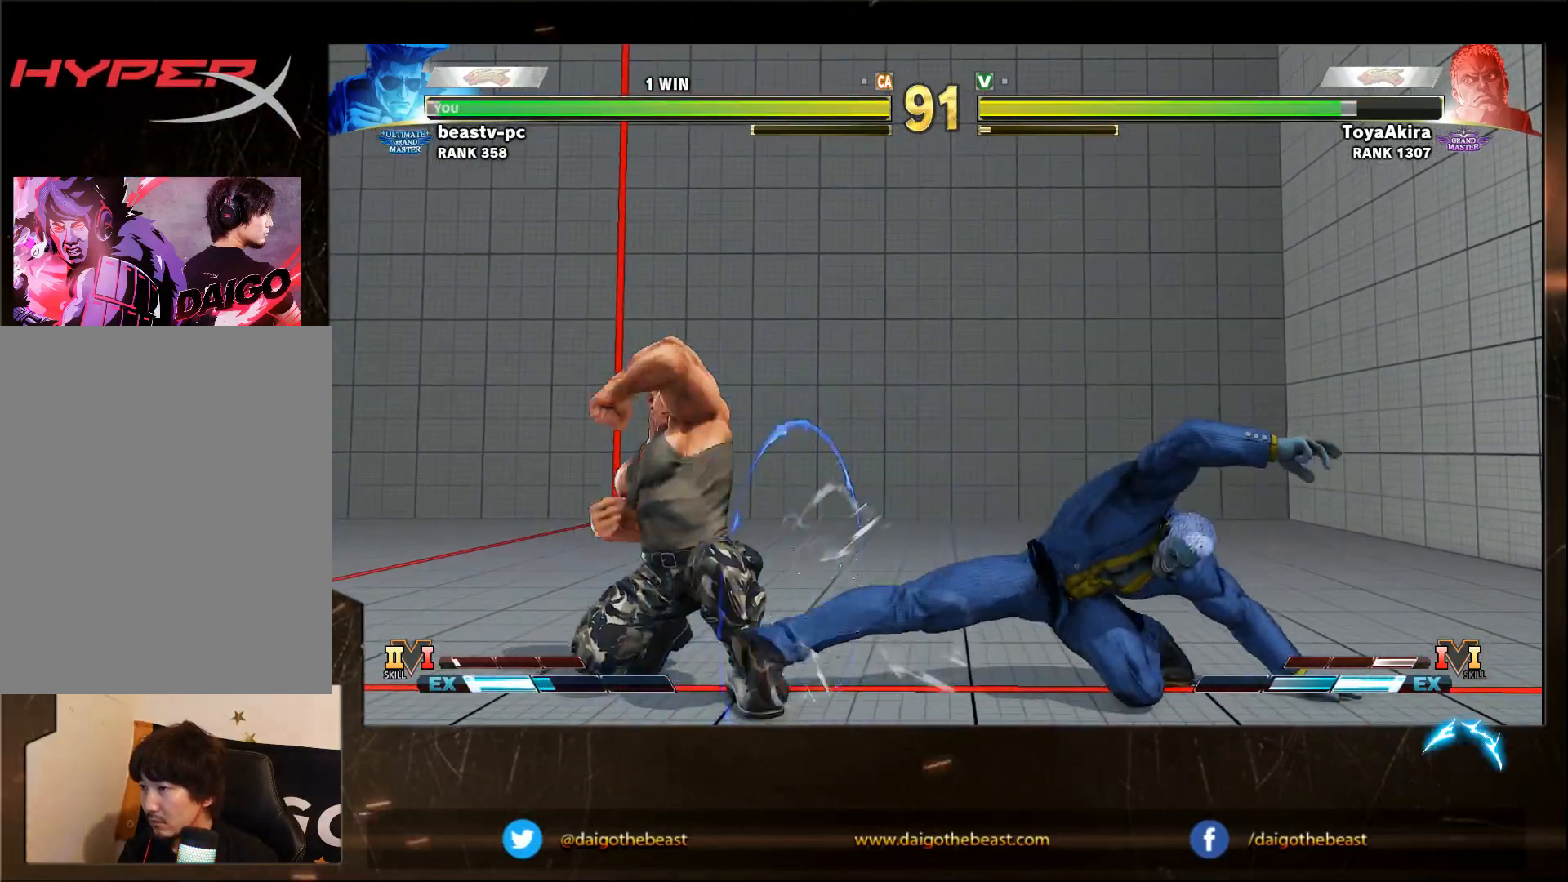
{"buttons": [], "left_stick": "down-left", "events": [[200, "R2", "down"], [400, "R2", "up"]]}
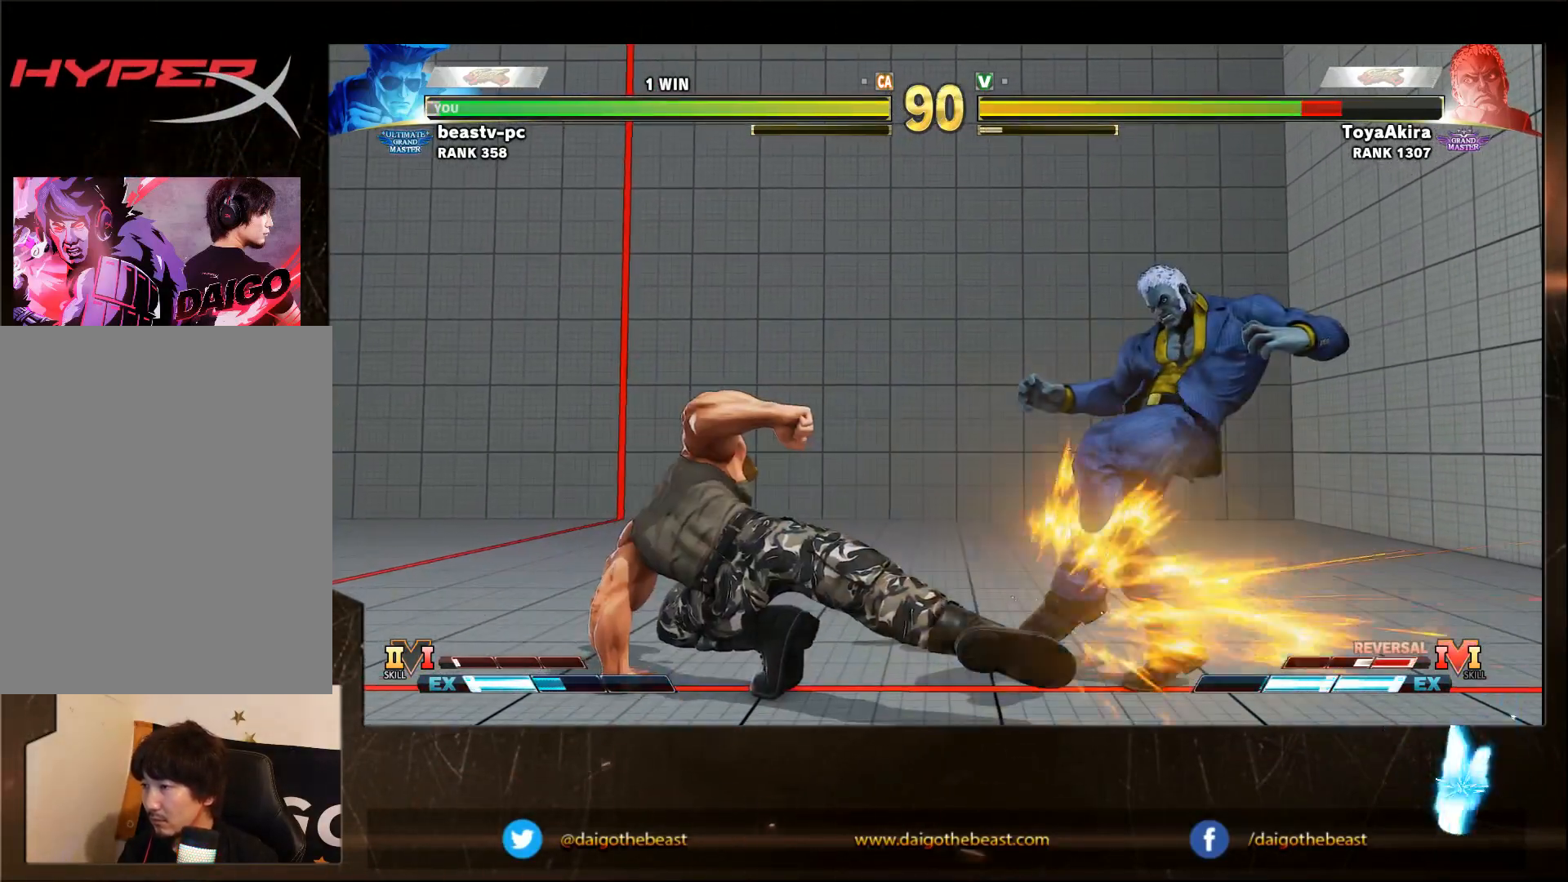
{"buttons": [], "left_stick": "down-left", "events": []}
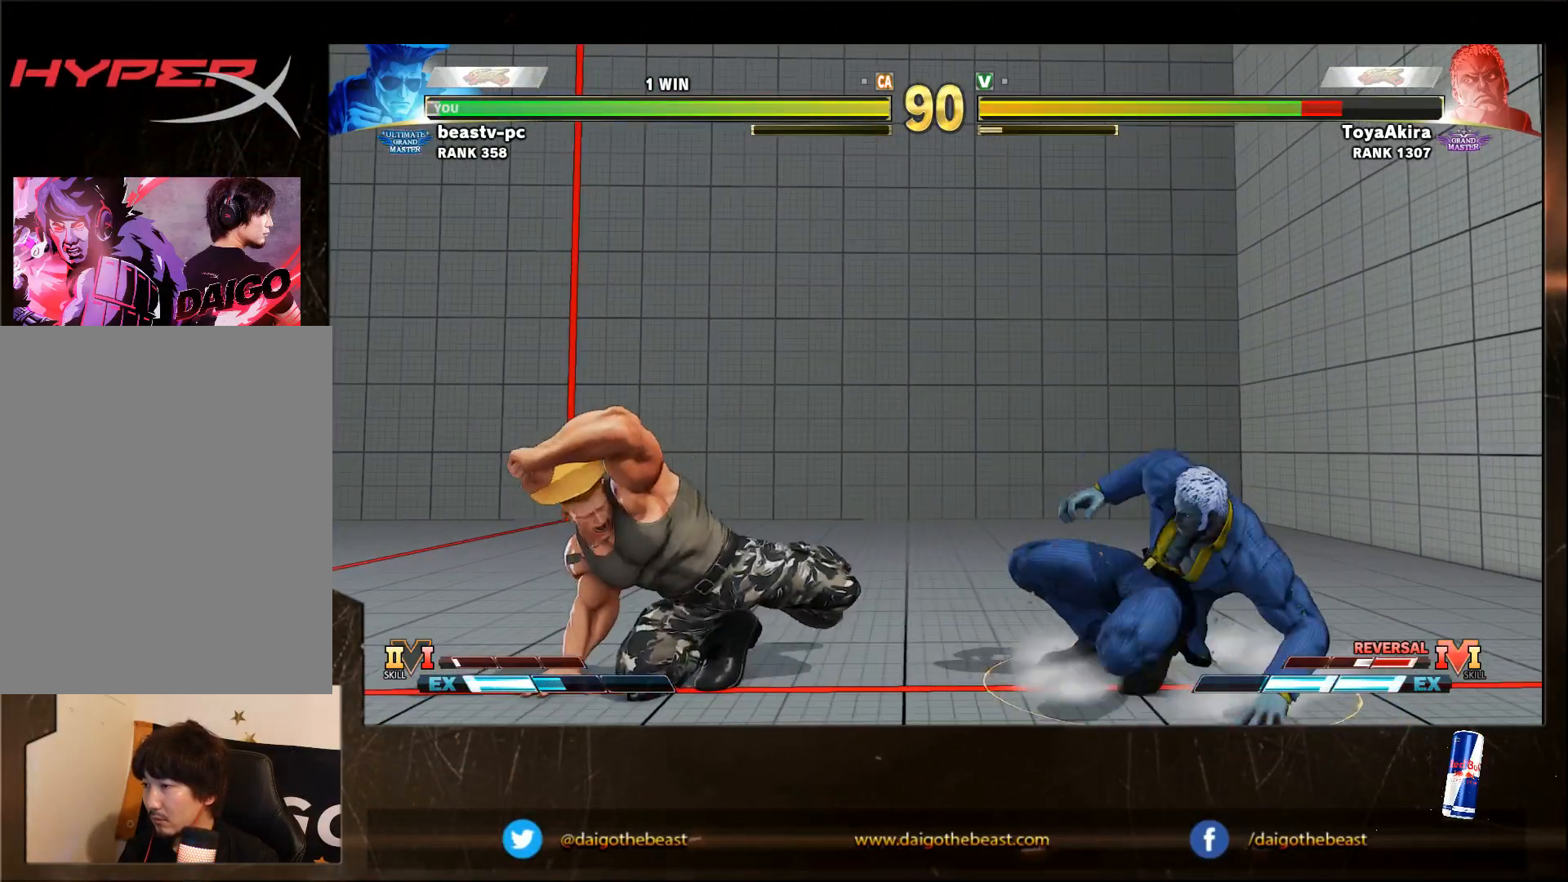
{"buttons": ["CROSS"], "left_stick": "left", "events": [[217, "left_stick", "left"], [467, "CROSS", "down"]]}
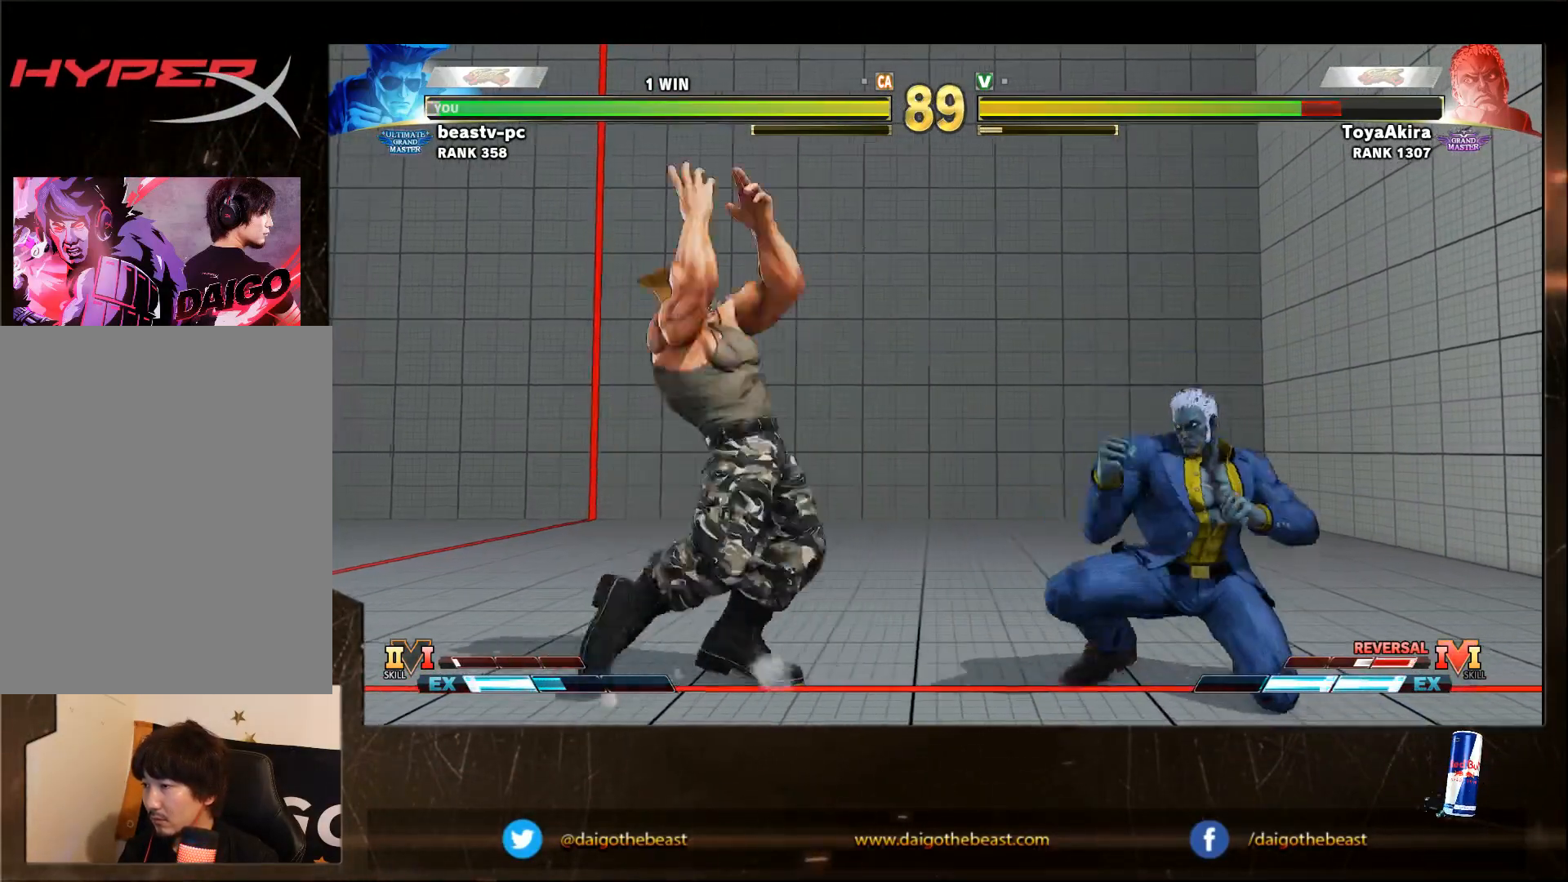
{"buttons": [], "left_stick": "down-left", "events": [[17, "left_stick", "down-left"], [117, "CROSS", "up"]]}
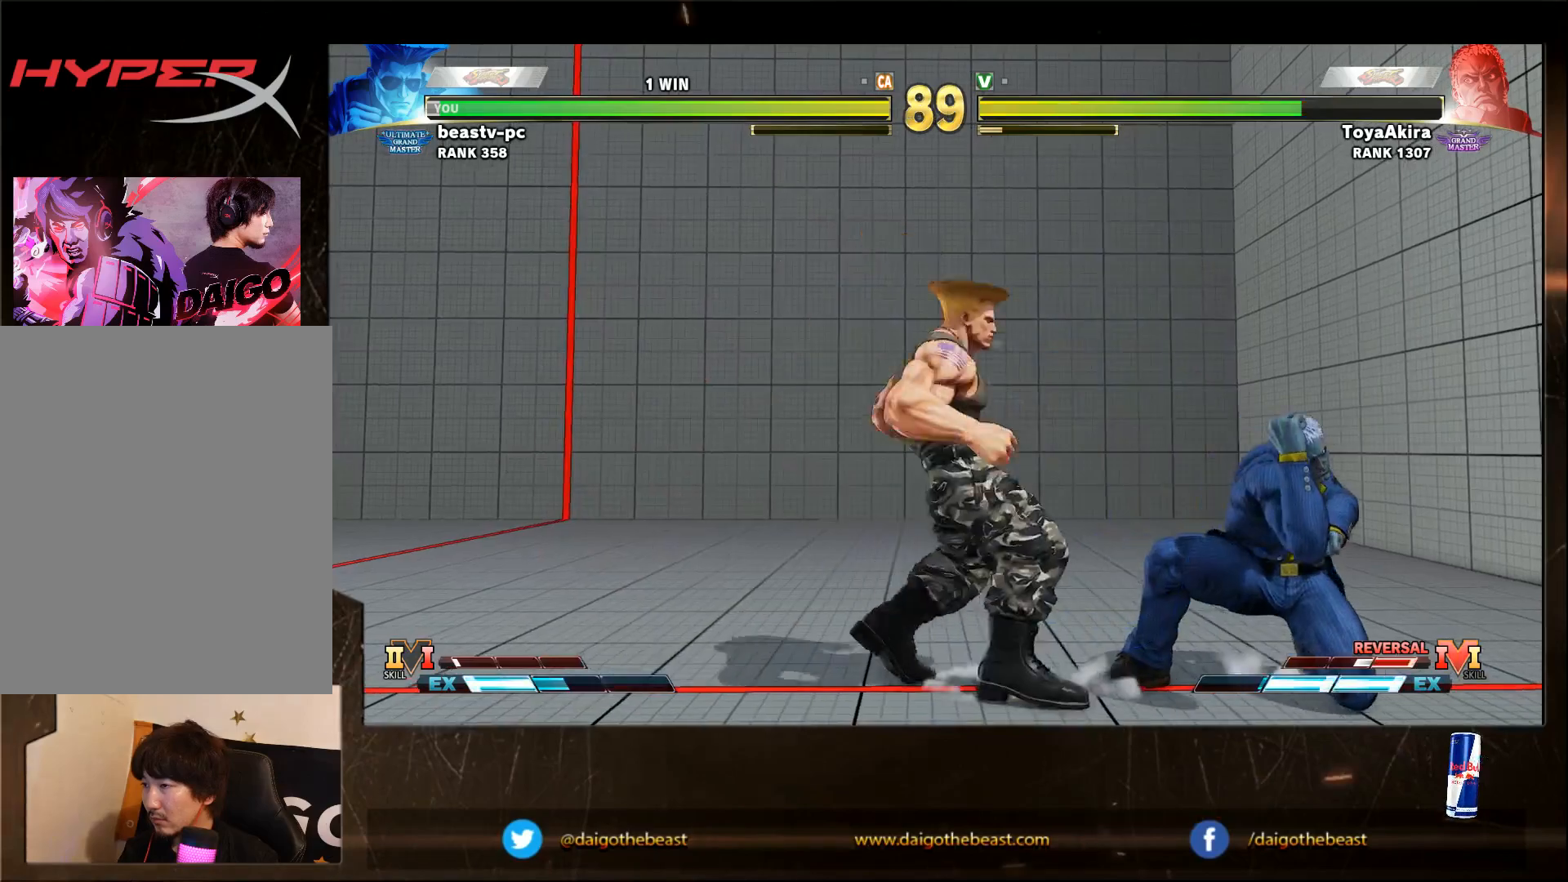
{"buttons": [], "left_stick": "down-left", "events": [[183, "SQUARE", "down"], [217, "SQUARE", "up"], [217, "left_stick", "right"], [283, "R1", "down"], [317, "R1", "up"], [317, "left_stick", "down-left"]]}